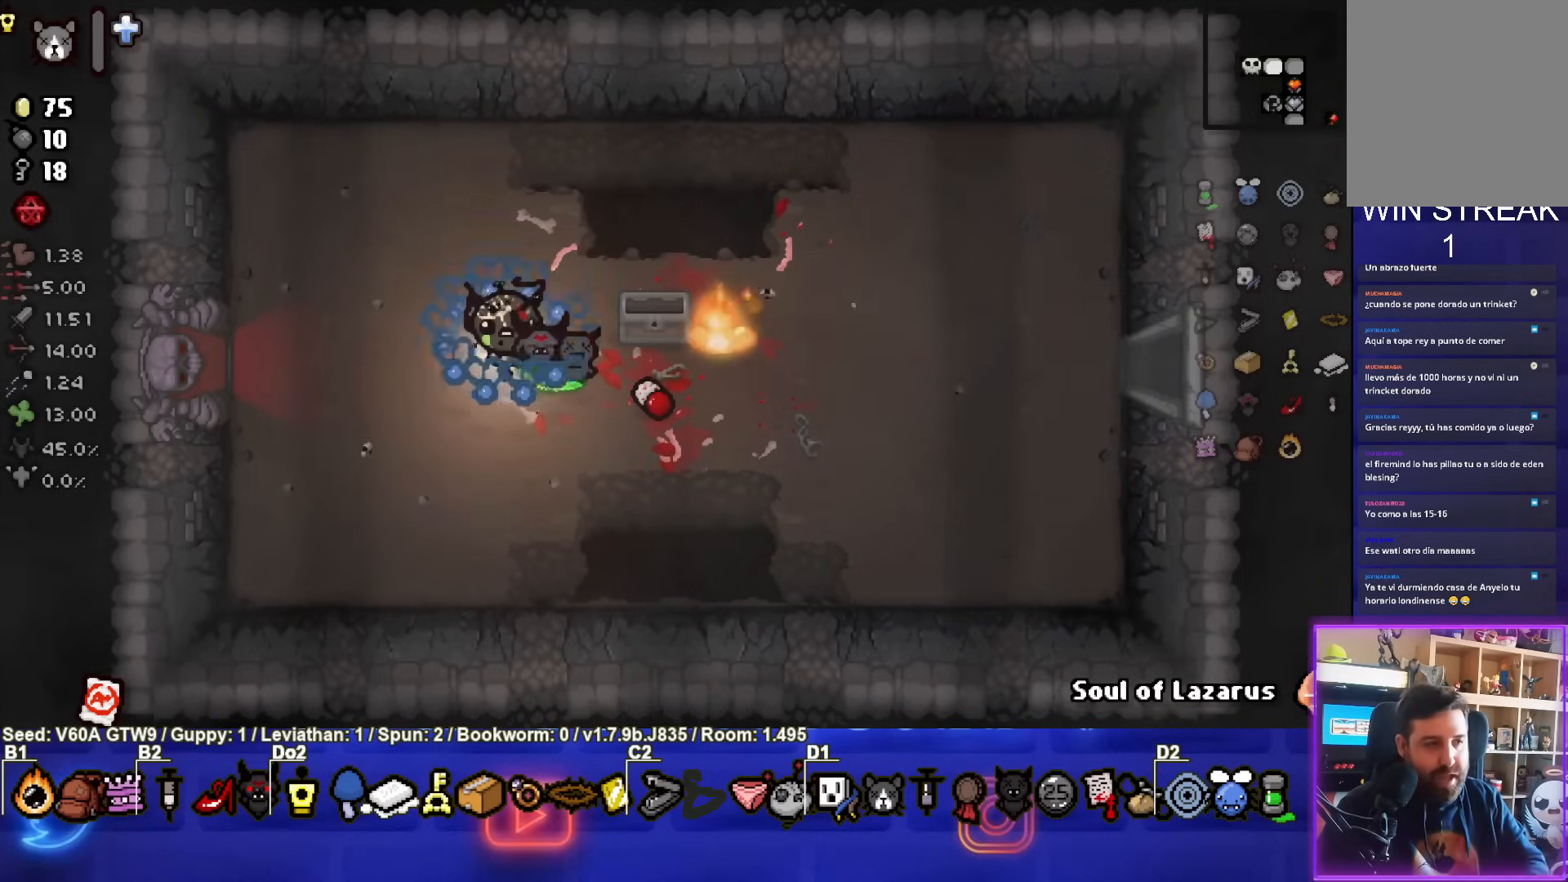
Gameplay with a controller (PlayStation layout); each line is a JSON object with the inputs held at the frame after it. "events" lists button and stick changes between this image and that frame as [ms after this image, input, new state], when the widget could be followed in between. Not read: L3 R3 right_stick.
{"buttons": [], "left_stick": "left", "events": [[283, "left_stick", "left"]]}
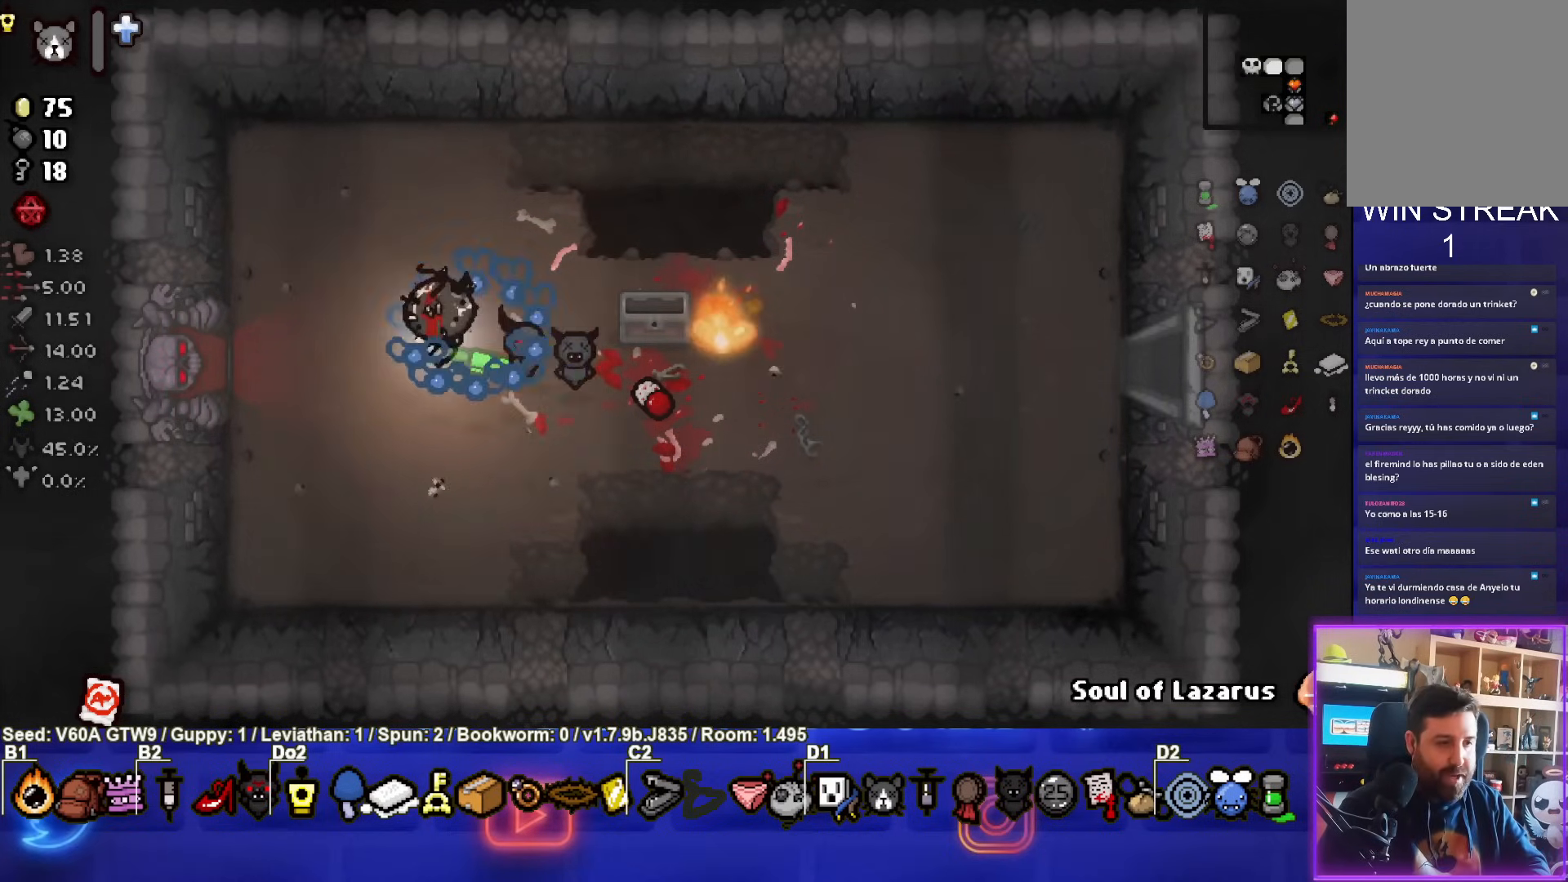
{"buttons": [], "left_stick": "left", "events": []}
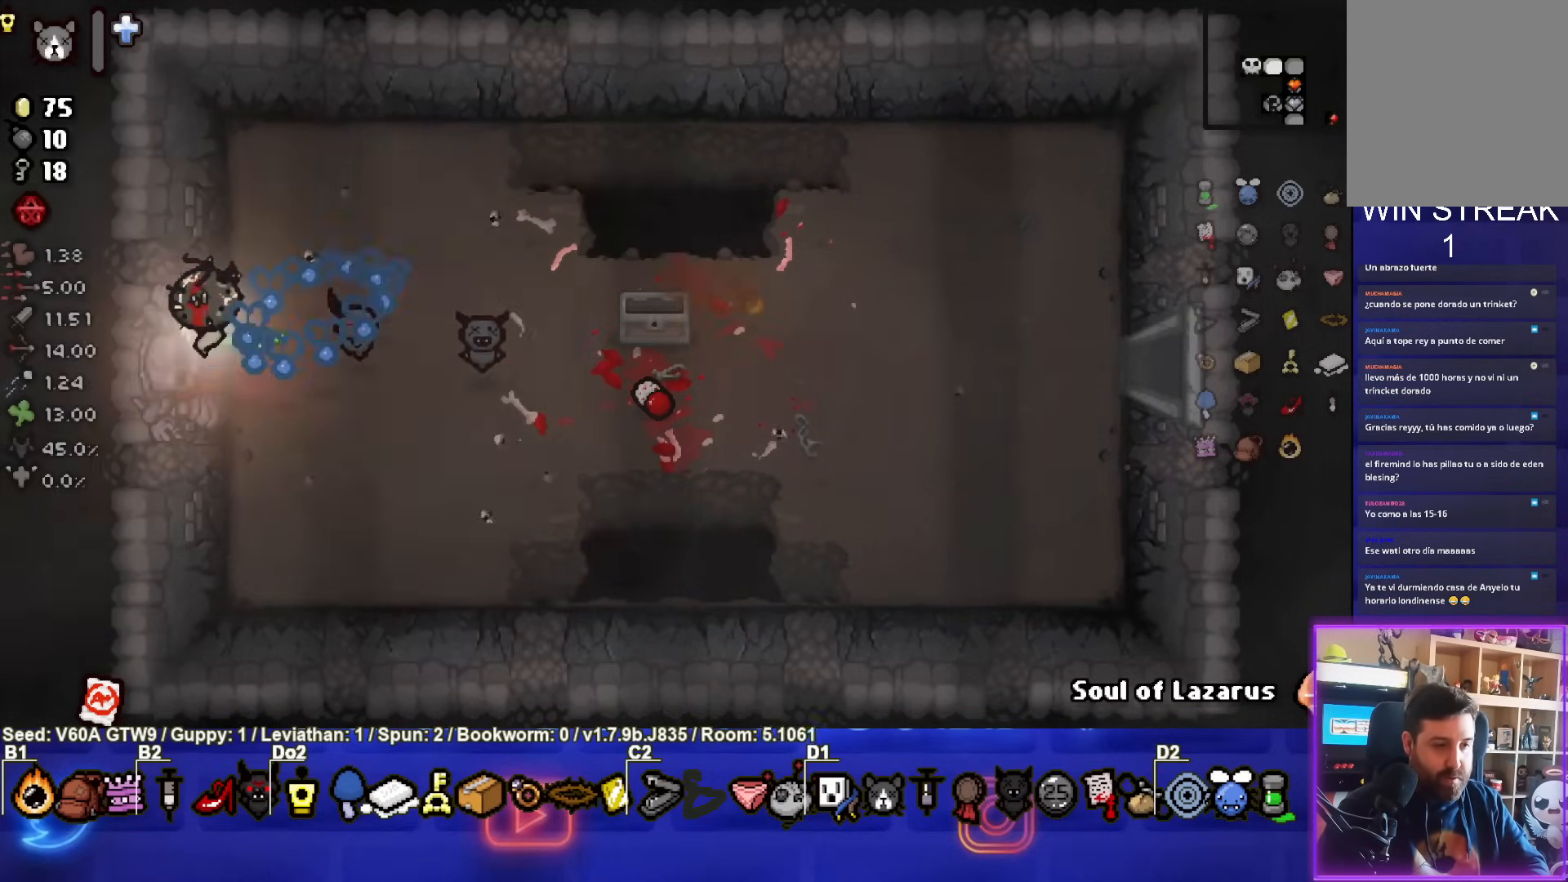
{"buttons": ["L1"], "left_stick": "center", "events": [[67, "left_stick", "center"], [133, "CROSS", "down"], [267, "CROSS", "up"], [500, "L1", "down"]]}
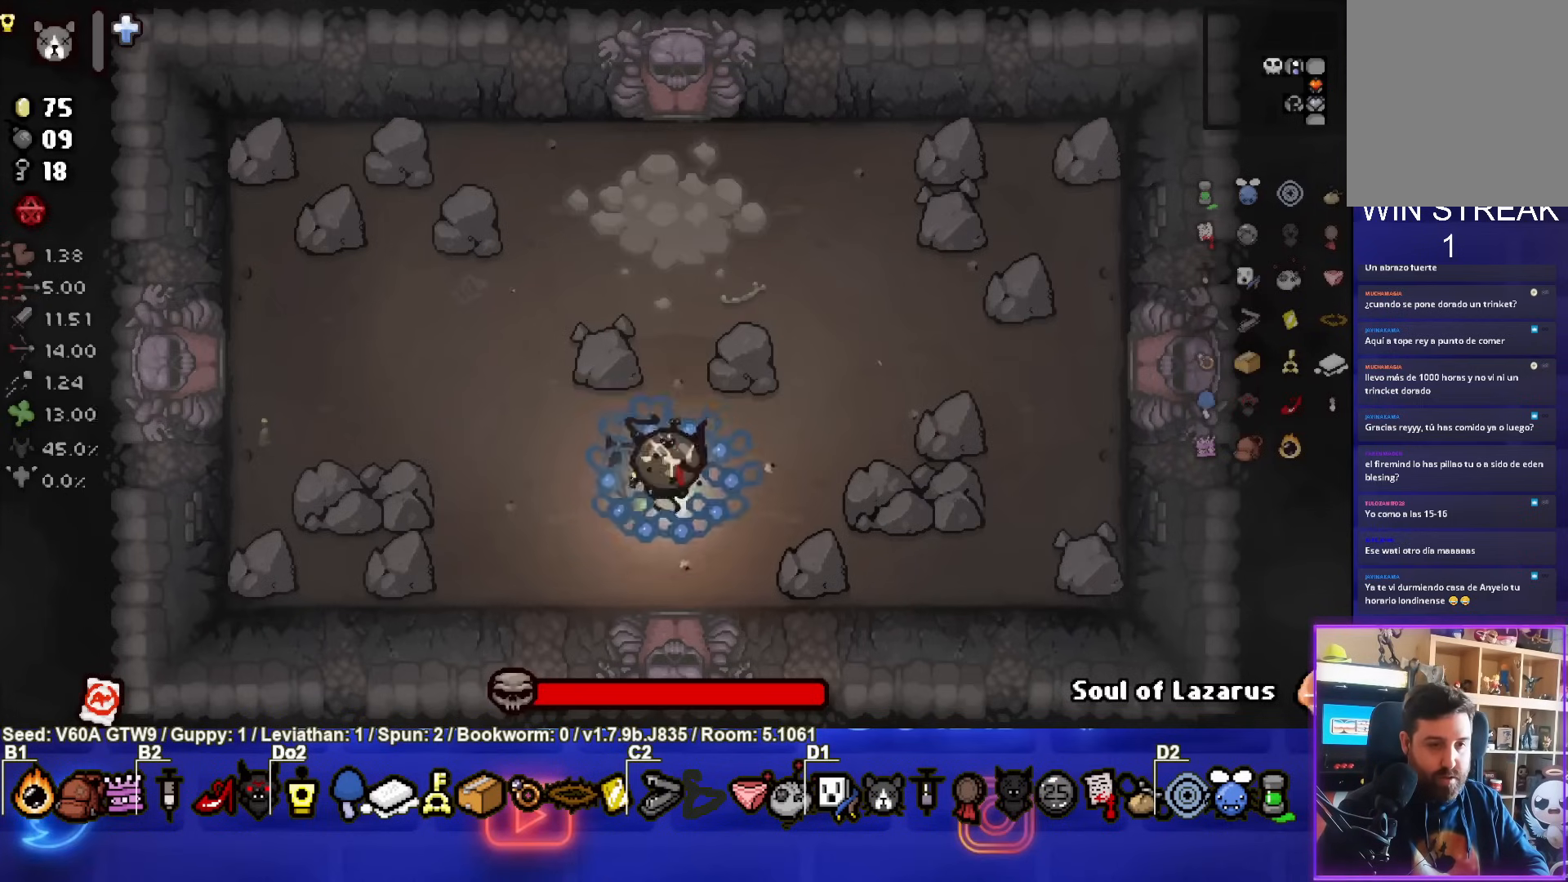
{"buttons": [], "left_stick": "up-left", "events": [[17, "left_stick", "up-left"], [117, "L1", "up"]]}
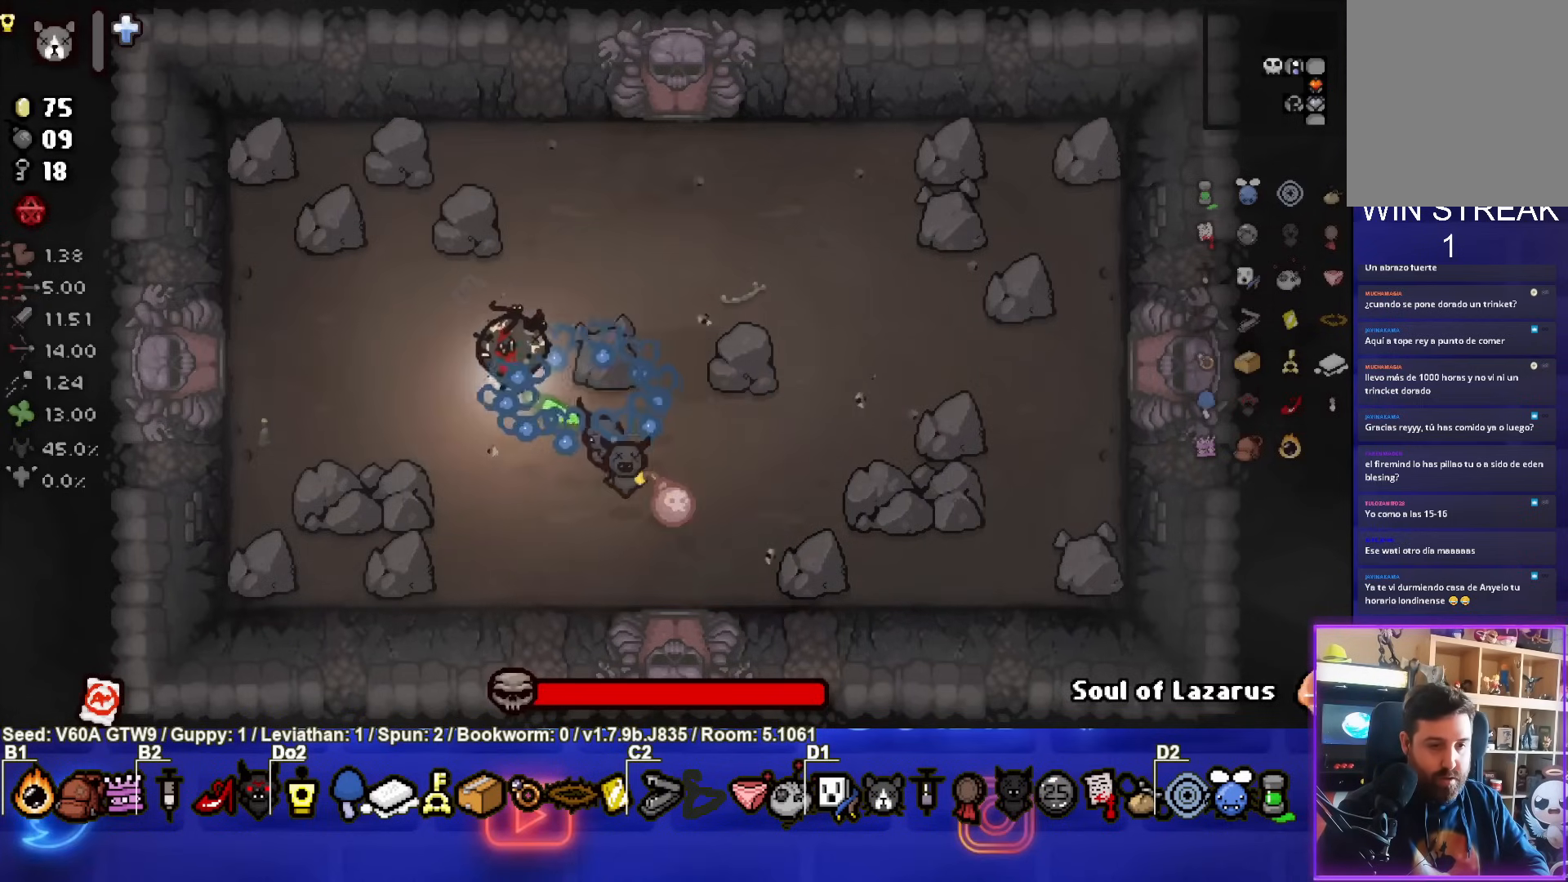
{"buttons": ["CIRCLE"], "left_stick": "center", "events": [[100, "left_stick", "center"], [150, "CIRCLE", "down"]]}
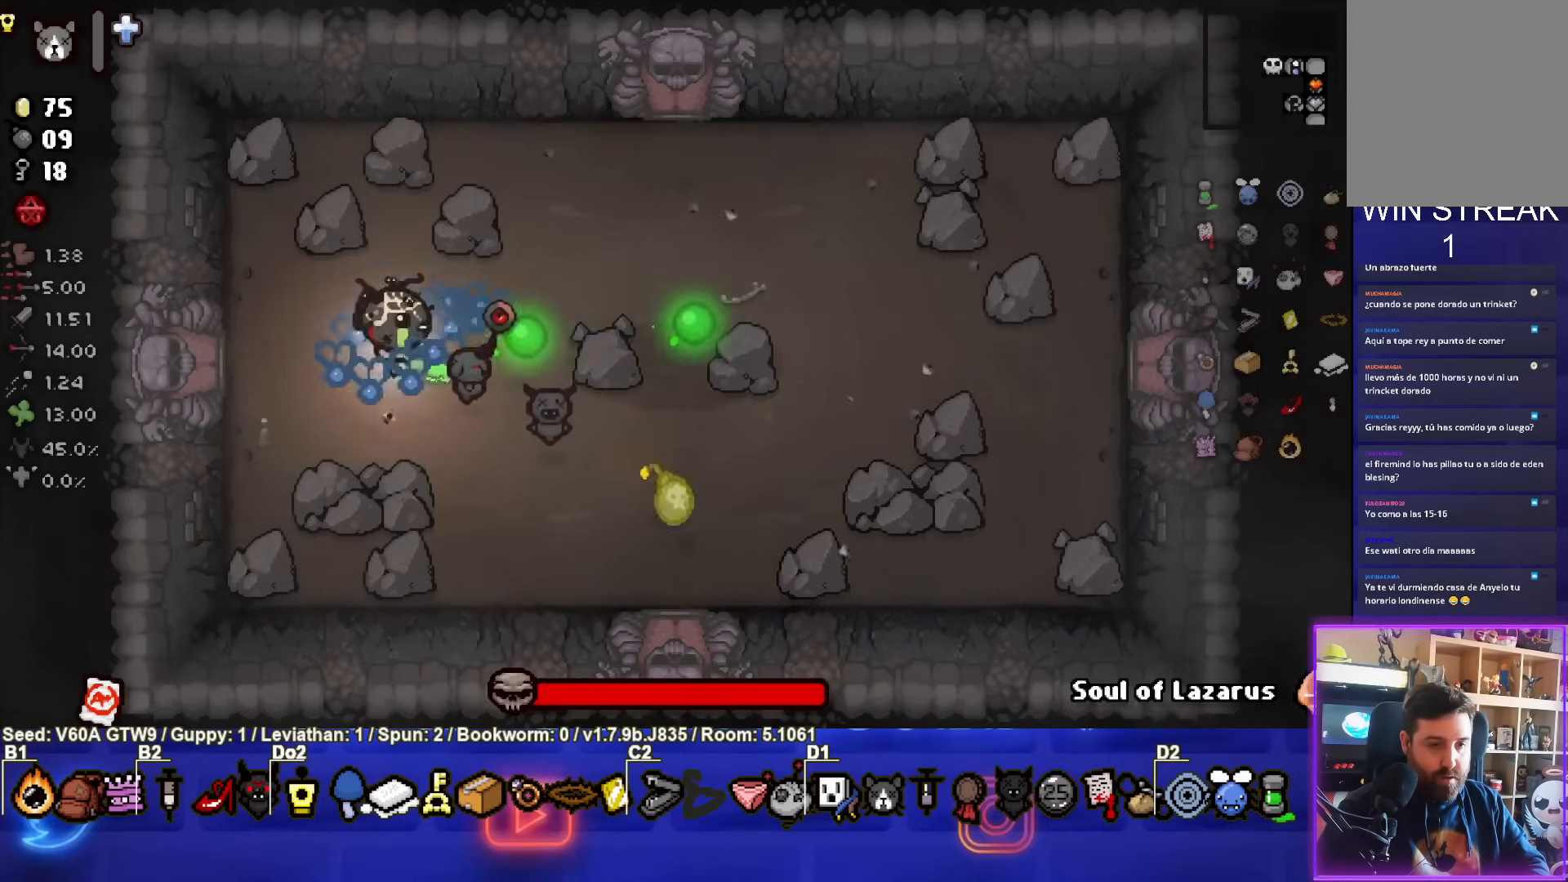
{"buttons": ["CIRCLE"], "left_stick": "center", "events": []}
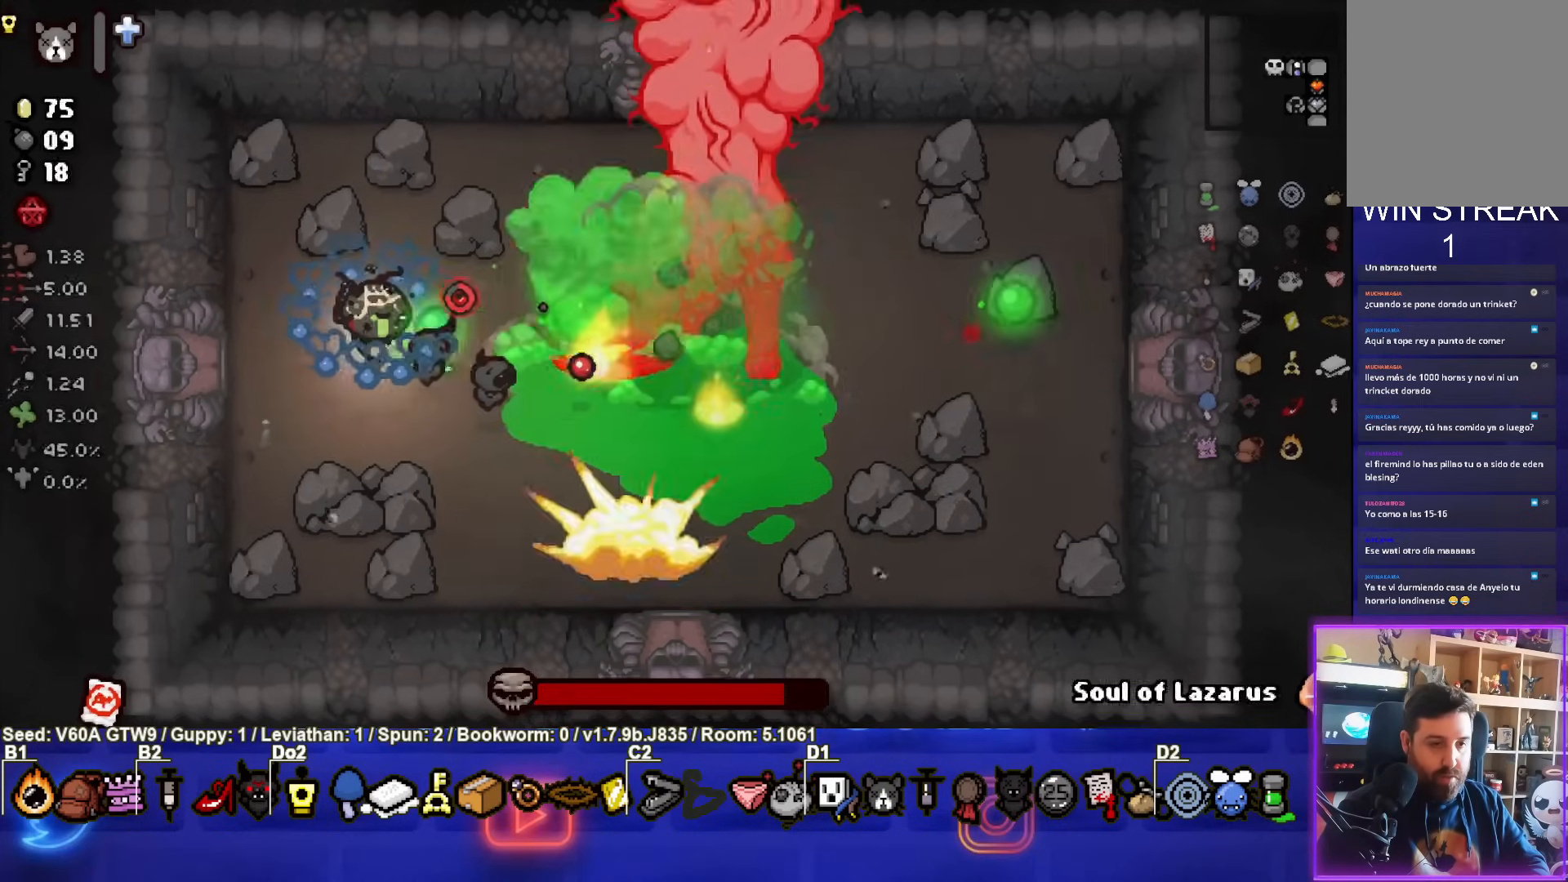
{"buttons": ["CIRCLE"], "left_stick": "center", "events": []}
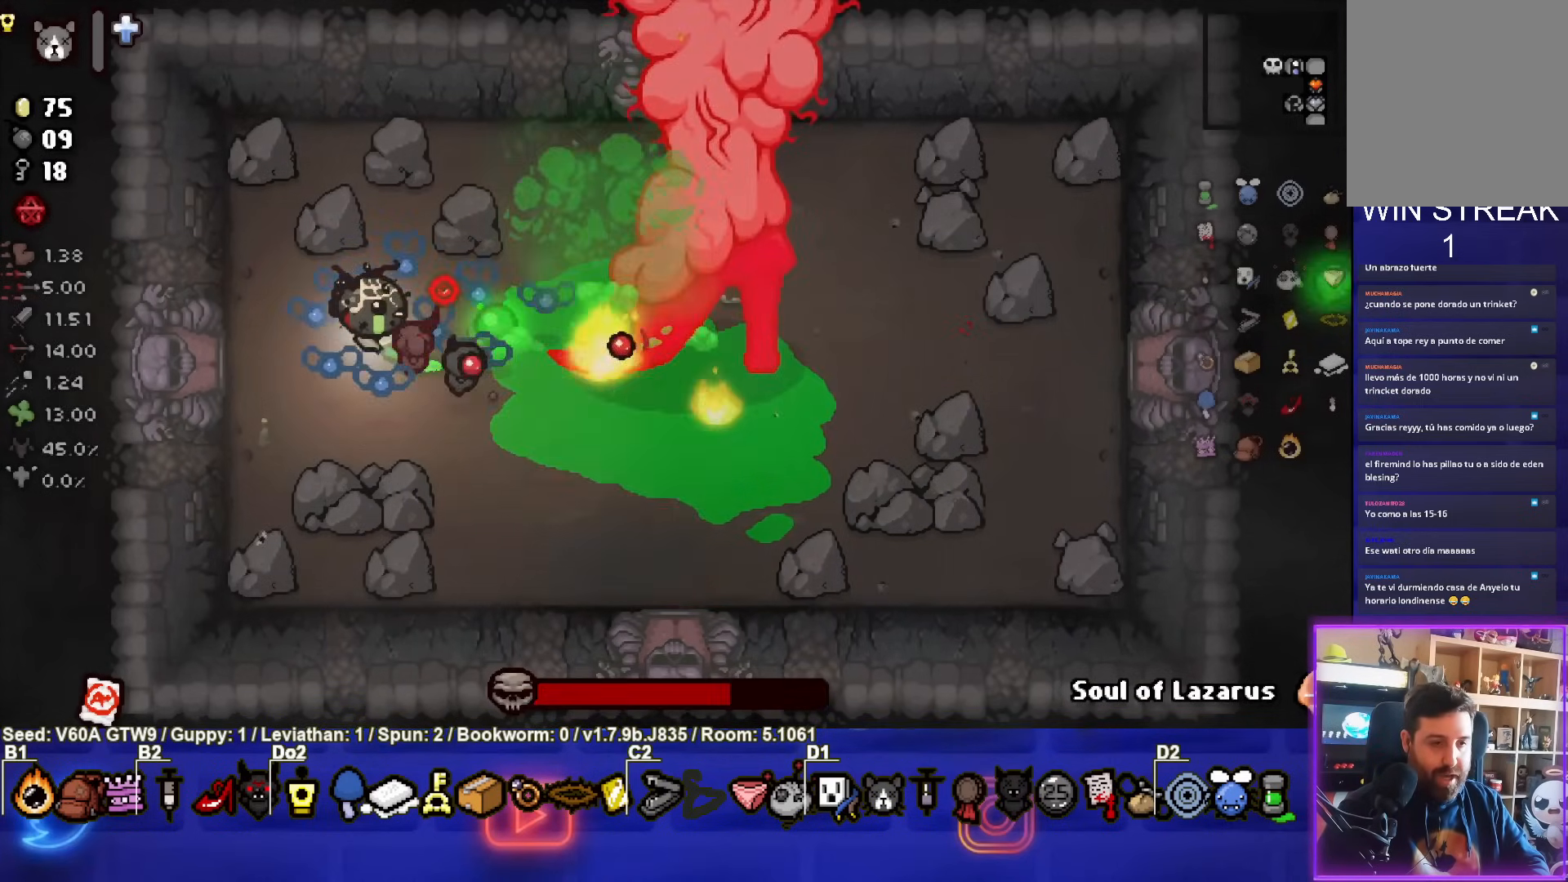
{"buttons": ["CIRCLE"], "left_stick": "center", "events": []}
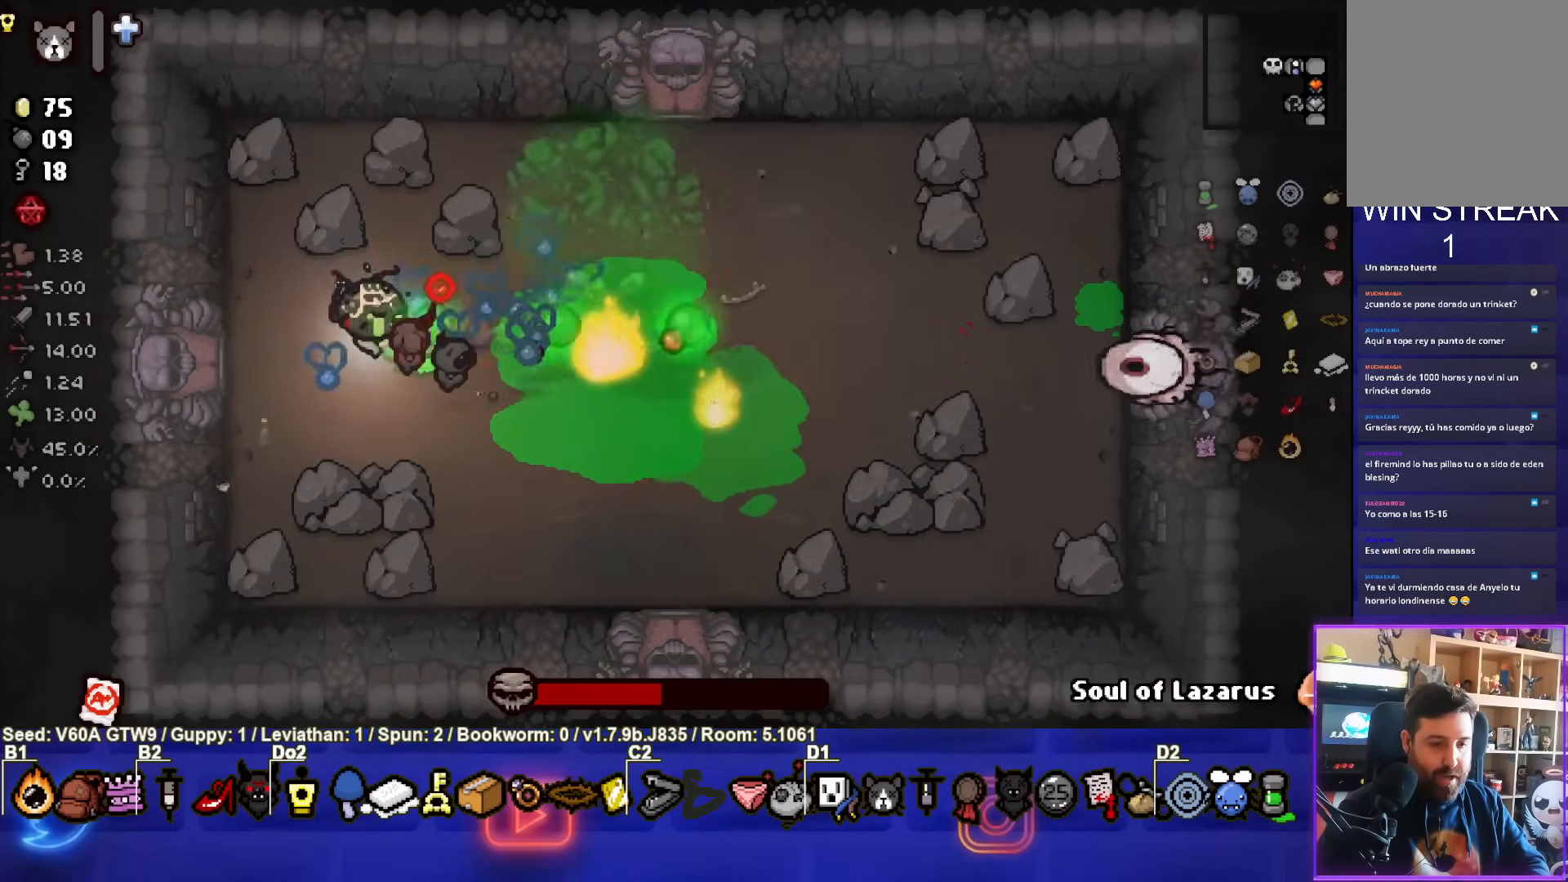
{"buttons": ["CIRCLE"], "left_stick": "right", "events": [[350, "left_stick", "up-right"], [483, "left_stick", "right"]]}
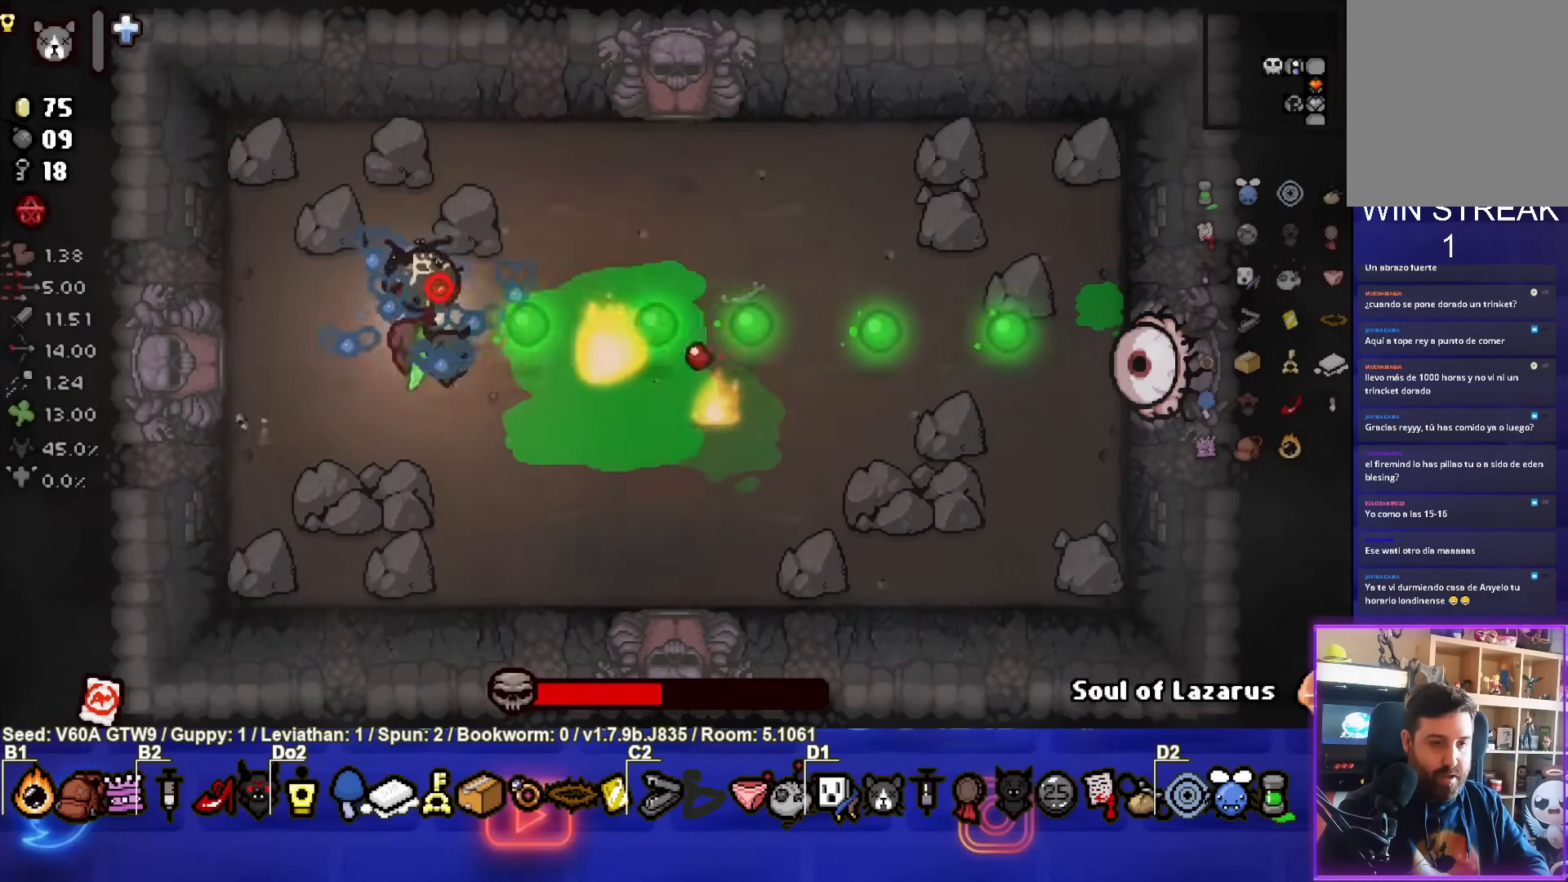
{"buttons": ["CIRCLE"], "left_stick": "center", "events": [[50, "left_stick", "down-right"], [167, "left_stick", "center"]]}
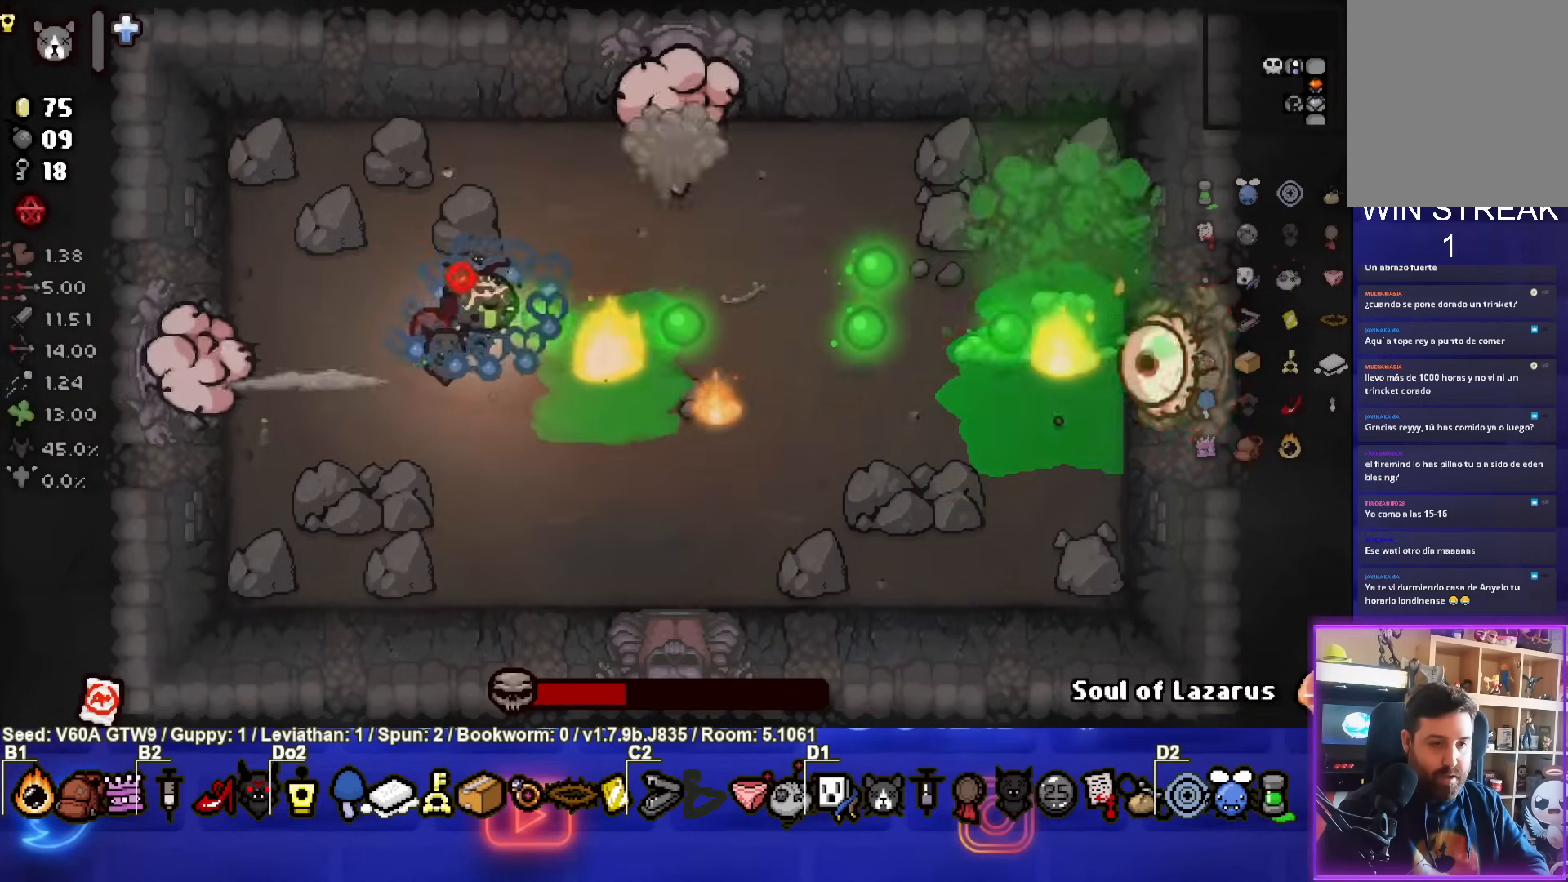
{"buttons": ["CIRCLE"], "left_stick": "center", "events": [[17, "left_stick", "right"], [133, "left_stick", "up-left"], [267, "CIRCLE", "up"], [317, "CIRCLE", "down"], [483, "left_stick", "center"]]}
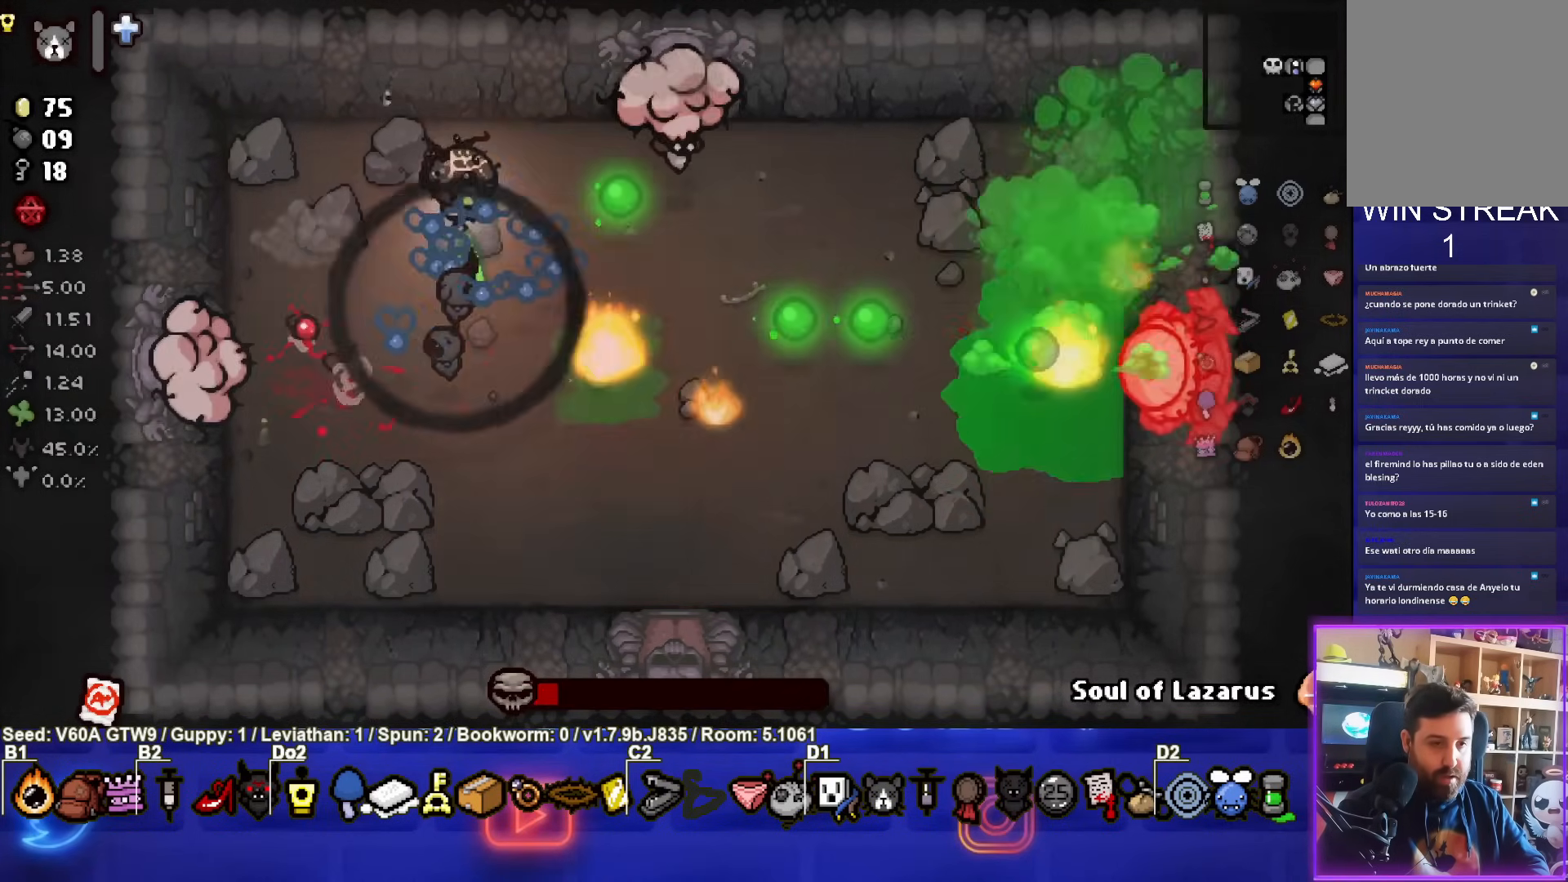
{"buttons": [], "left_stick": "down", "events": [[250, "left_stick", "down"], [450, "CIRCLE", "up"]]}
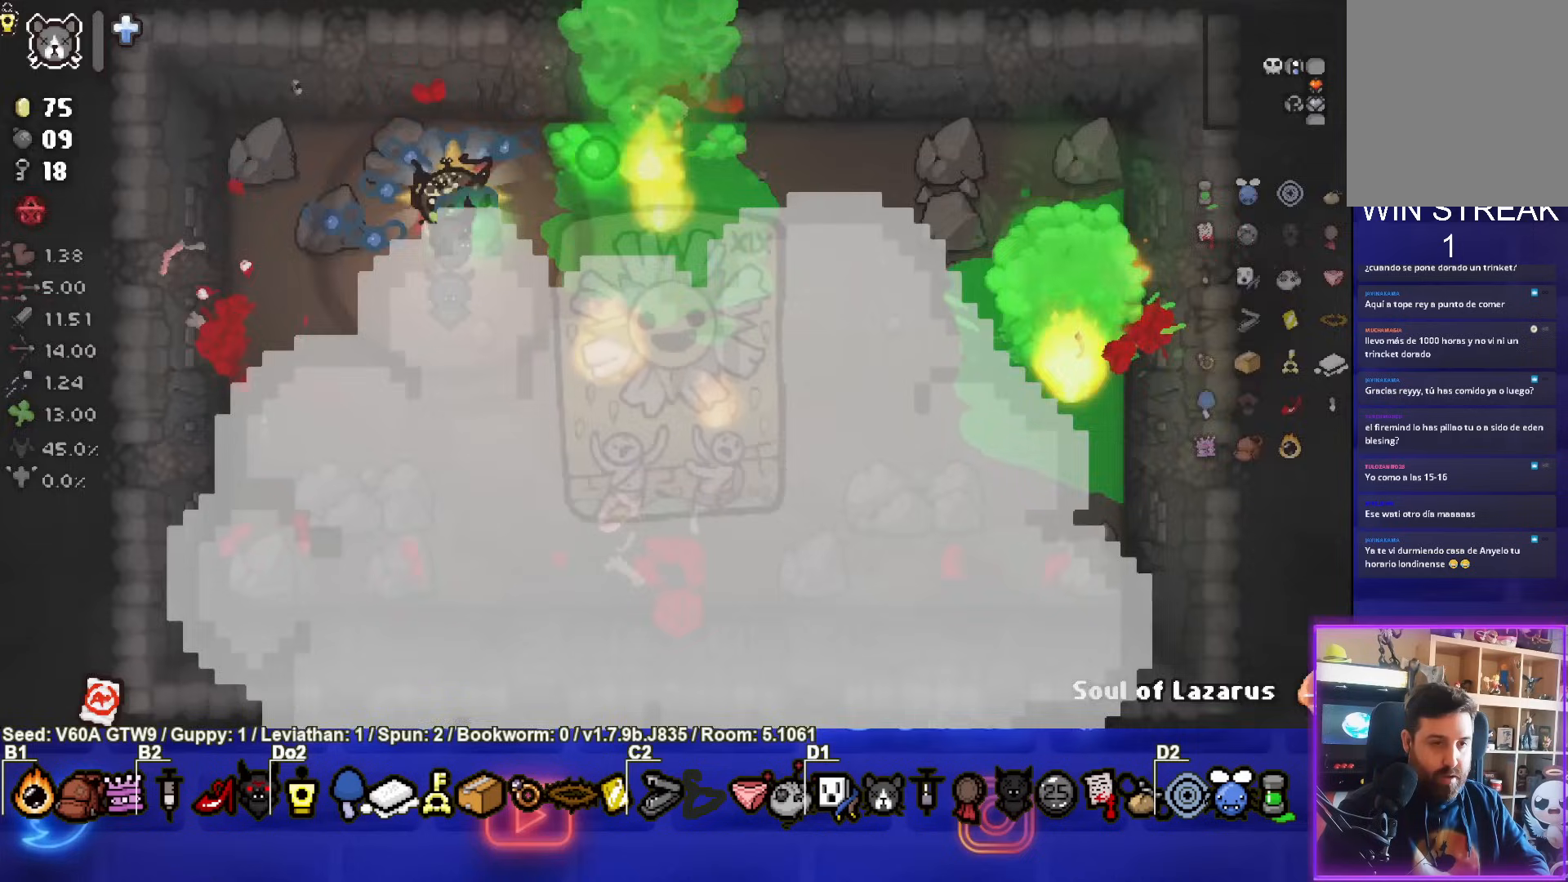
{"buttons": [], "left_stick": "center", "events": [[217, "left_stick", "center"]]}
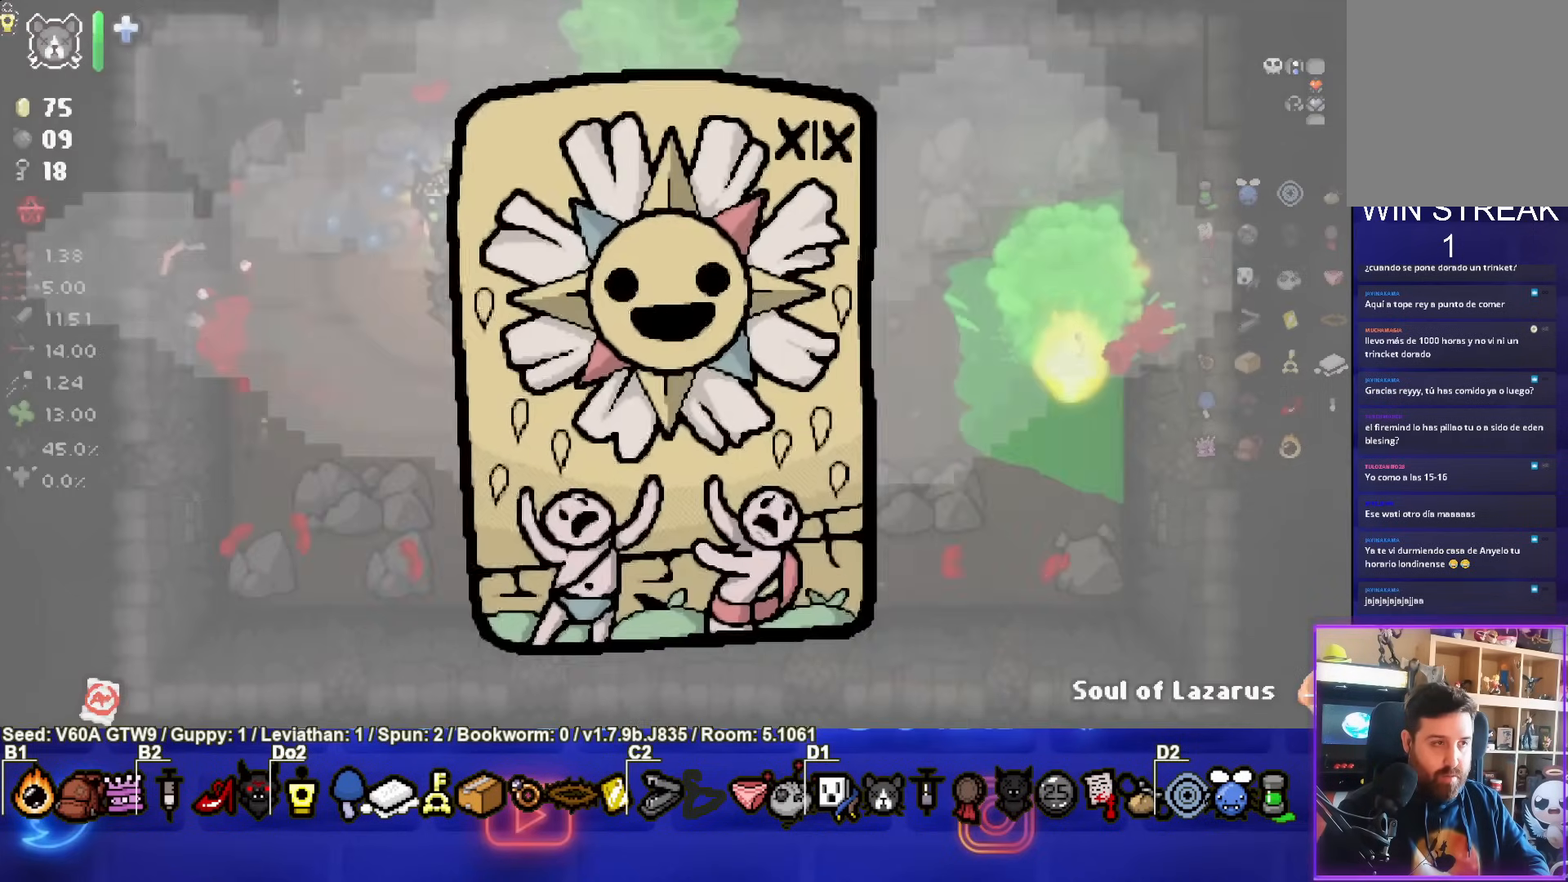
{"buttons": [], "left_stick": "down", "events": [[333, "left_stick", "down"]]}
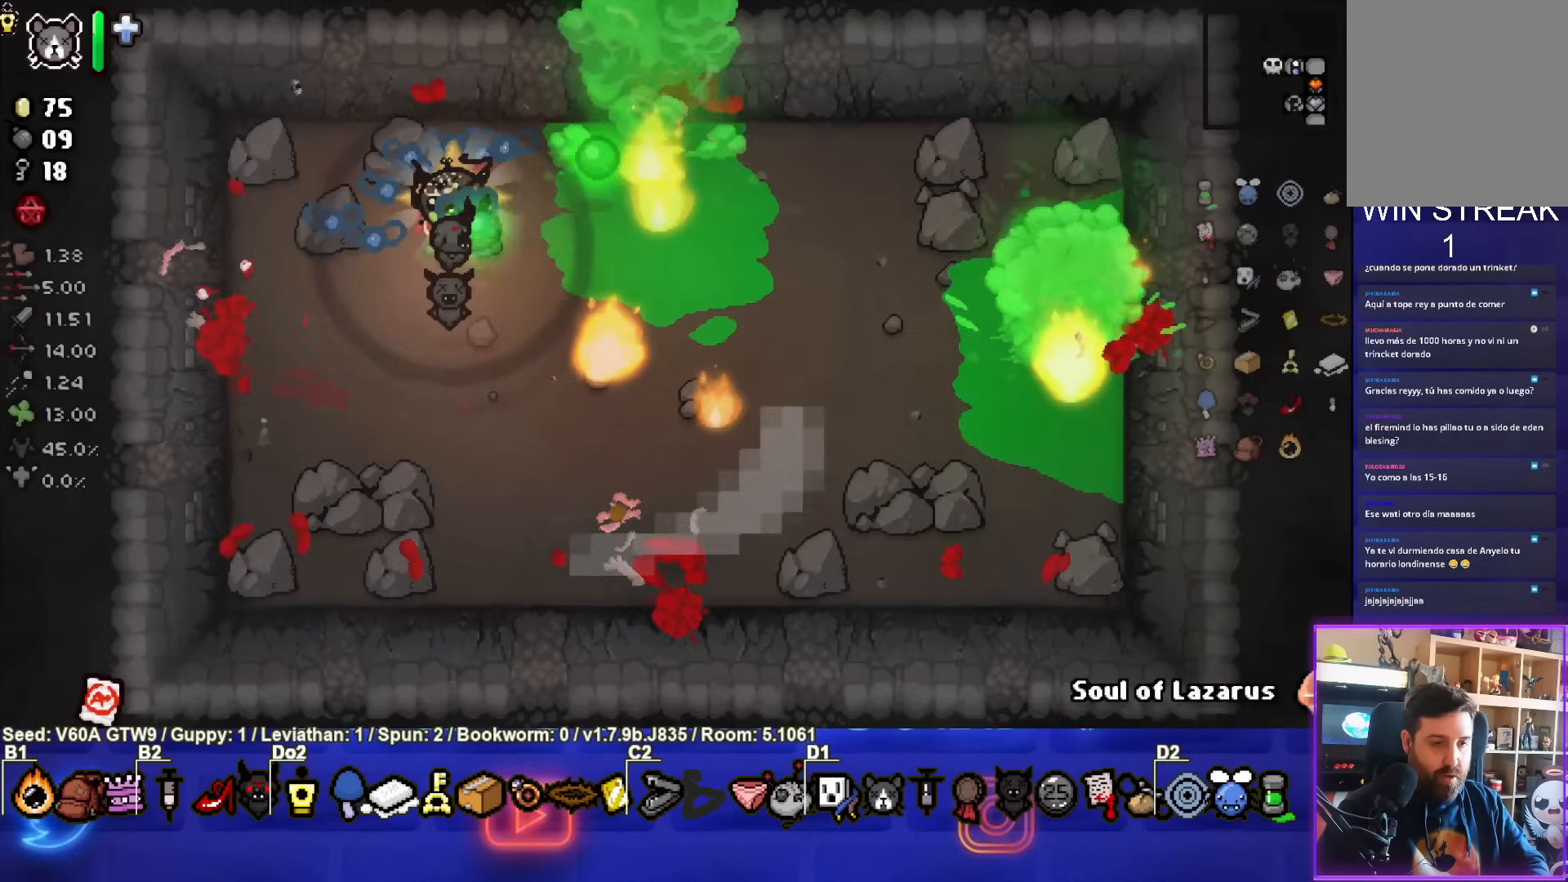
{"buttons": [], "left_stick": "center", "events": [[150, "L2", "down"], [300, "L2", "up"], [350, "left_stick", "center"]]}
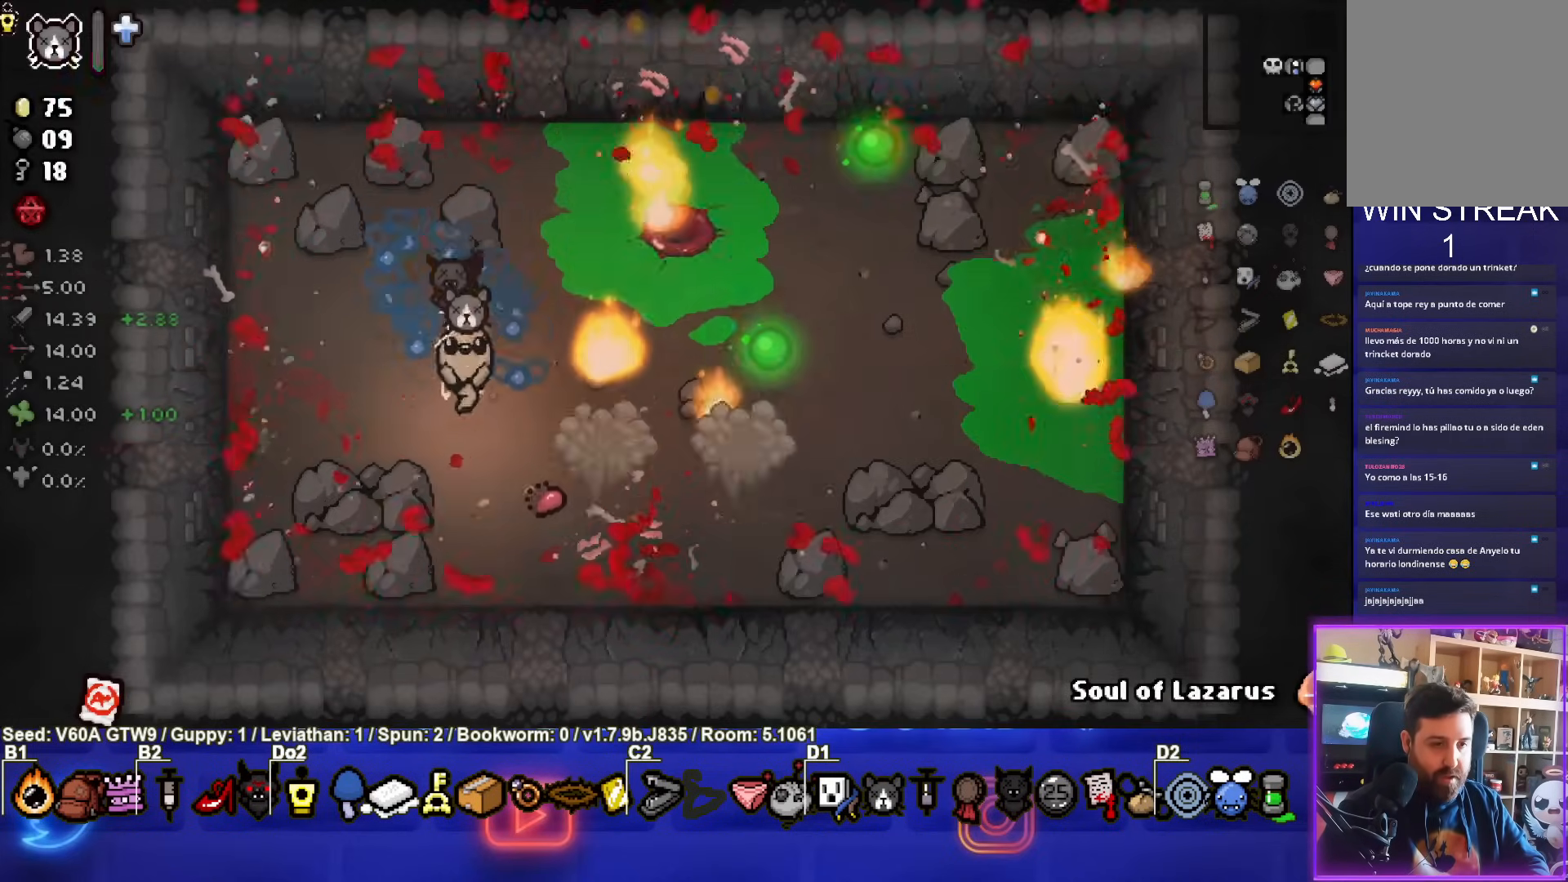
{"buttons": [], "left_stick": "right", "events": [[133, "left_stick", "down"], [250, "left_stick", "center"], [417, "left_stick", "right"]]}
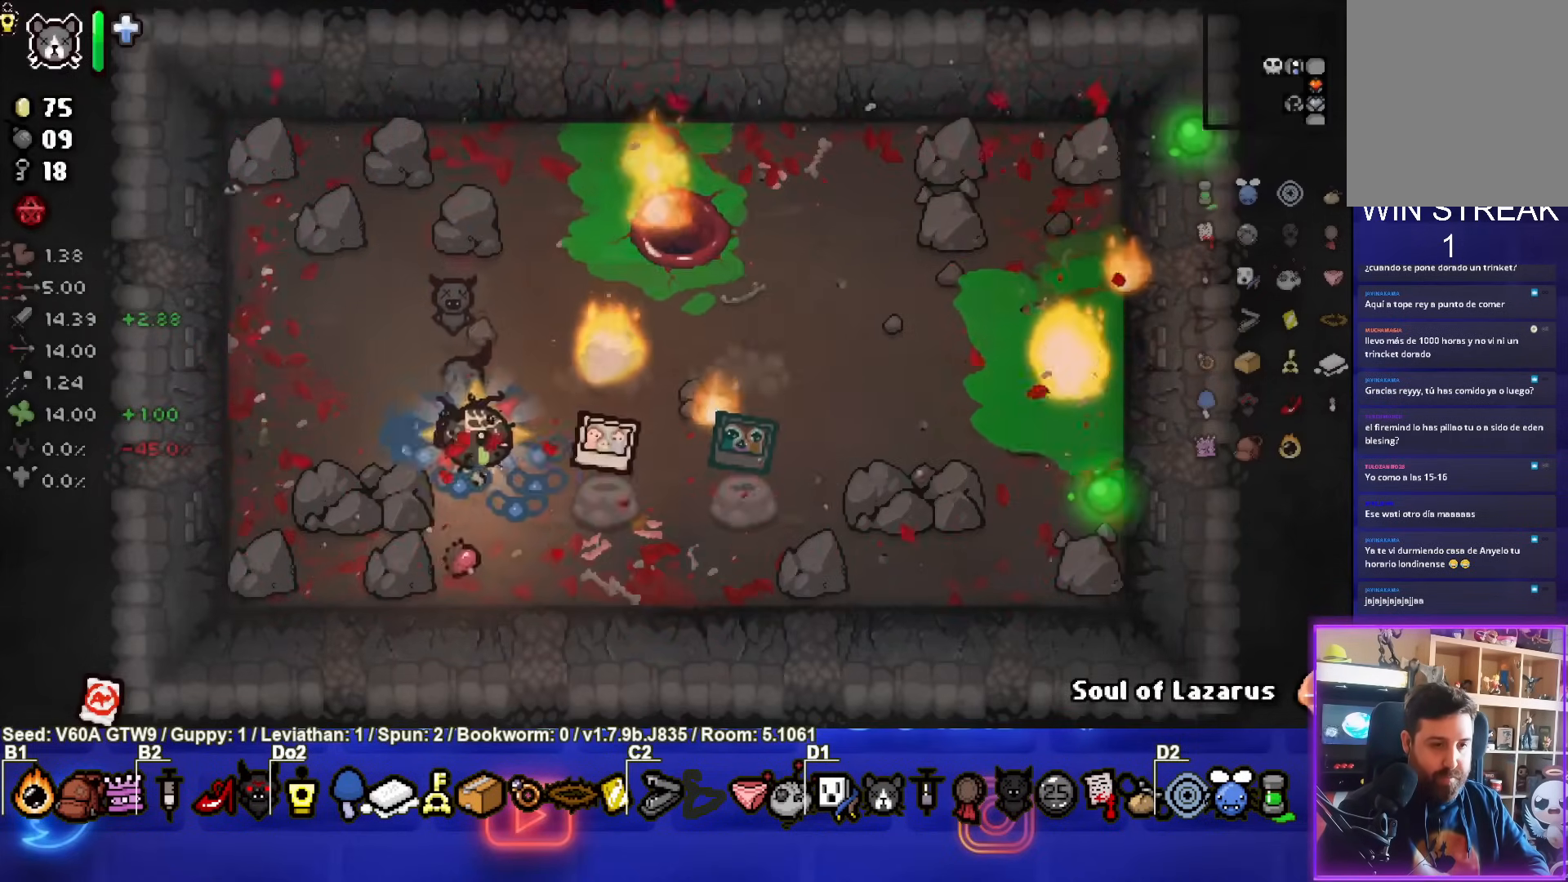
{"buttons": [], "left_stick": "left", "events": [[233, "left_stick", "center"], [383, "left_stick", "left"]]}
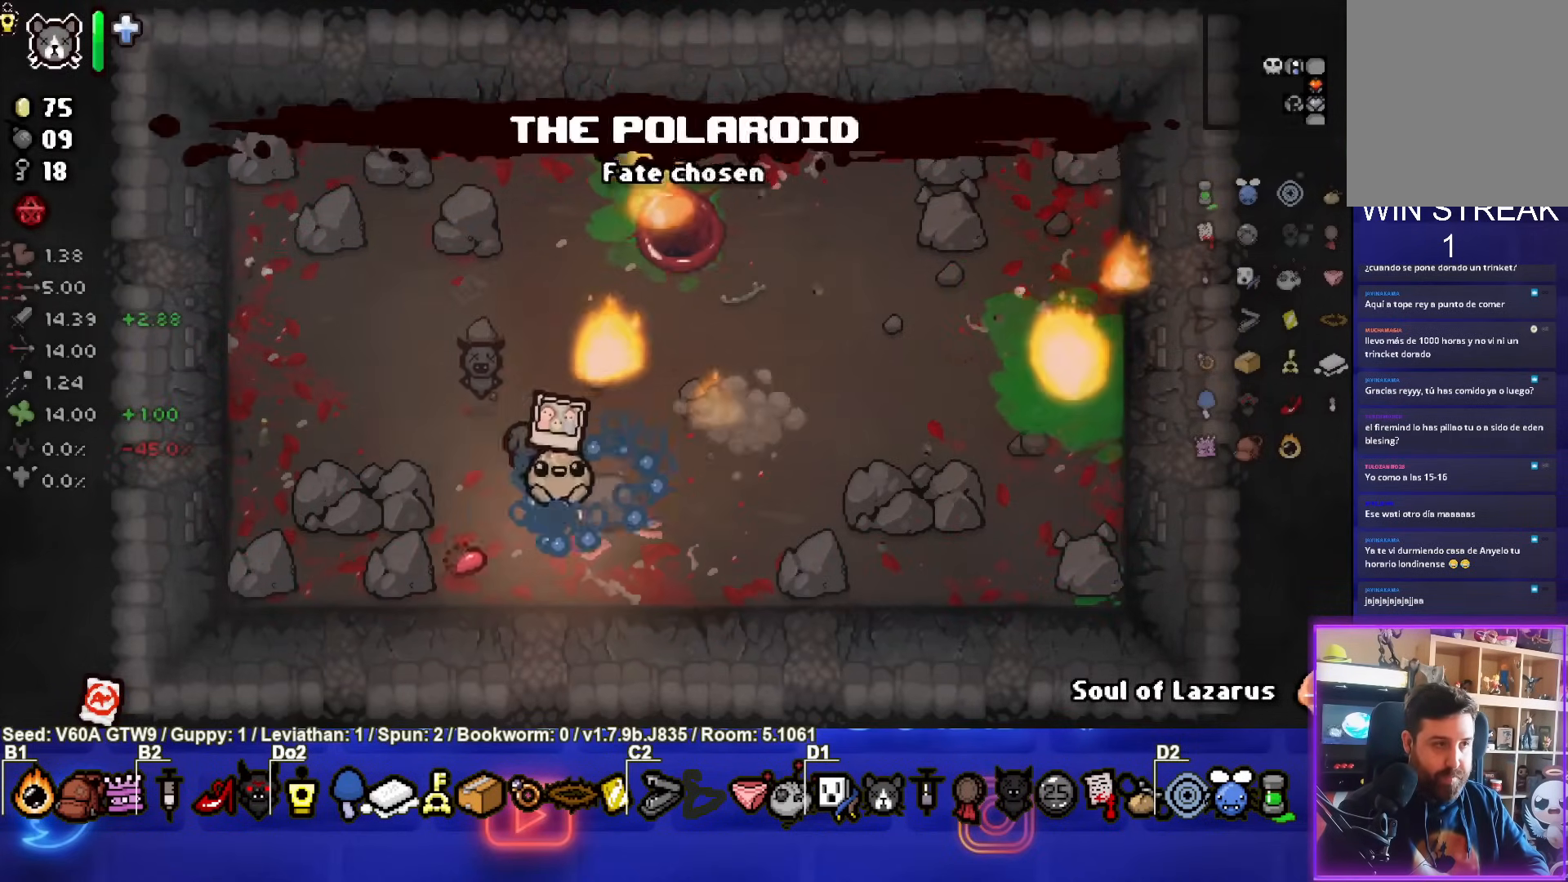
{"buttons": ["L2"], "left_stick": "center", "events": [[83, "left_stick", "center"], [150, "R2", "down"], [300, "R2", "up"], [467, "L2", "down"]]}
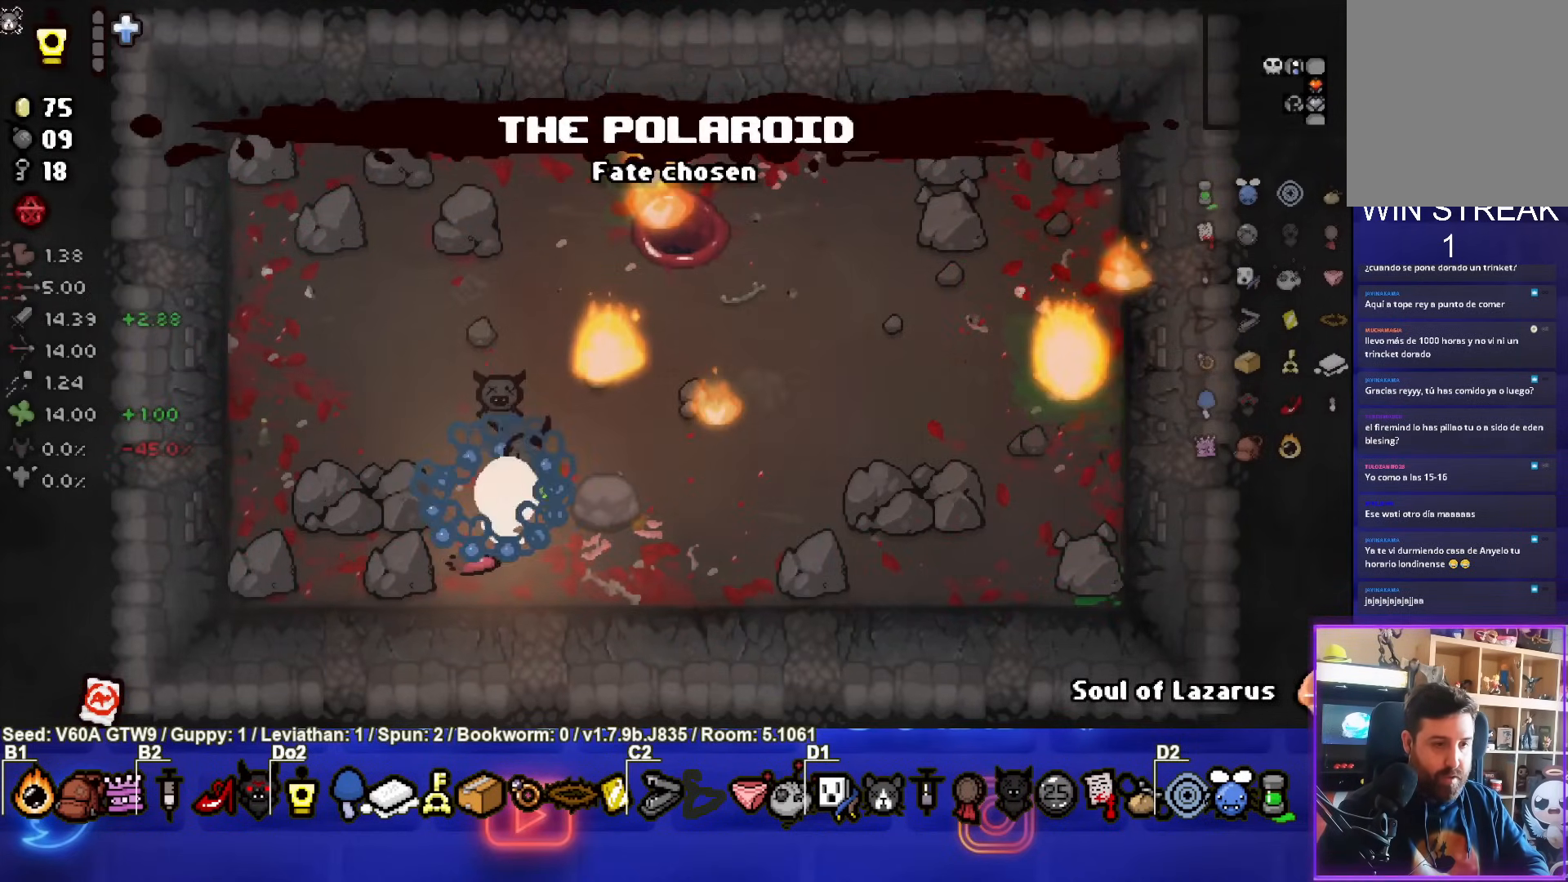
{"buttons": [], "left_stick": "center", "events": [[133, "L2", "up"]]}
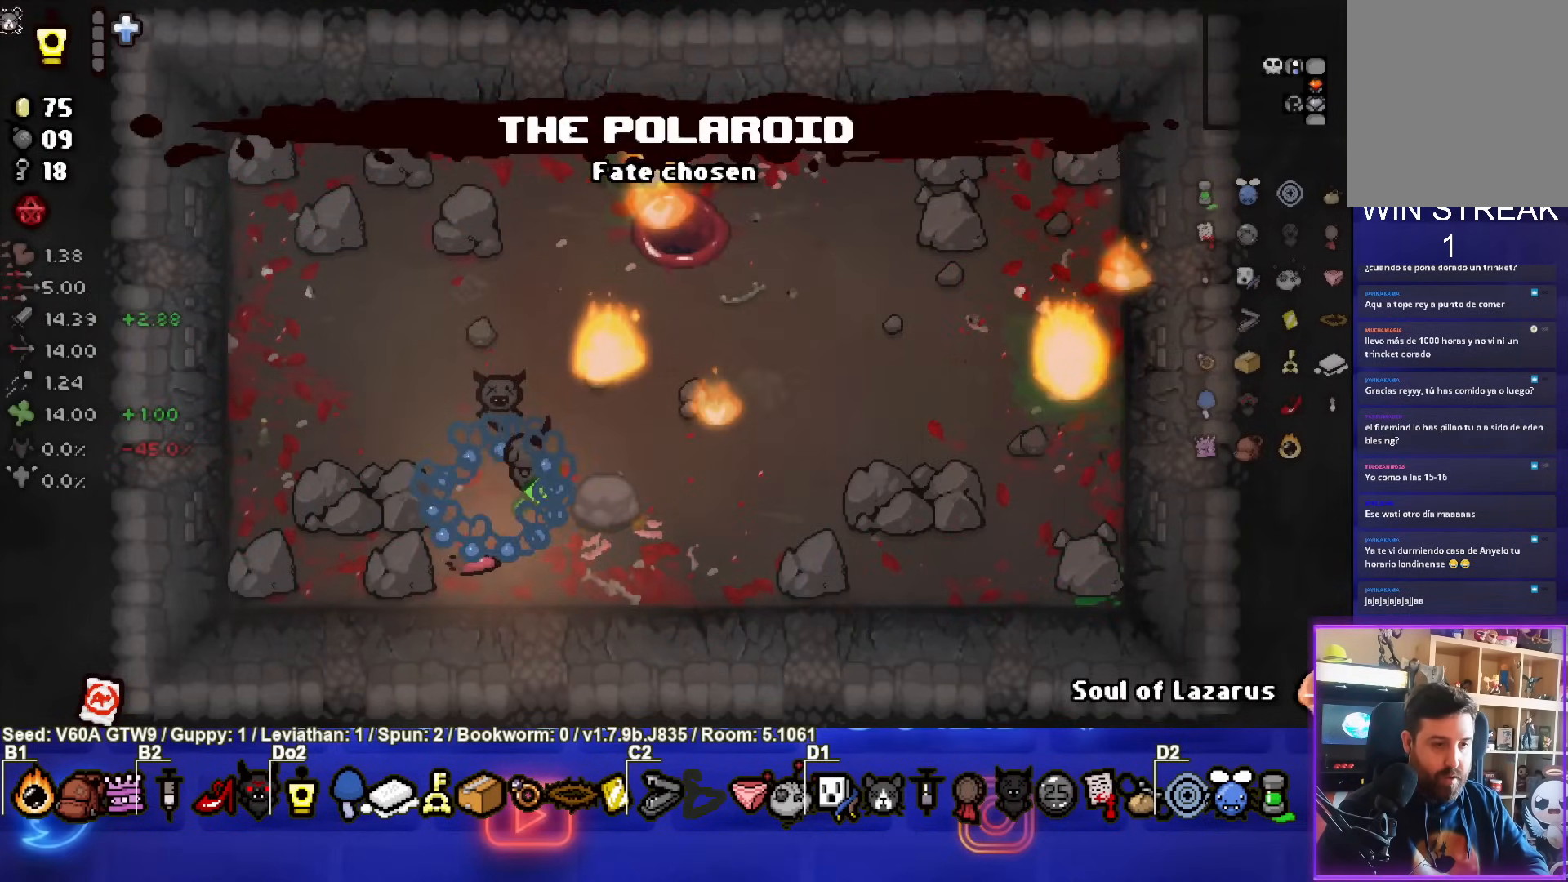
{"buttons": [], "left_stick": "center", "events": []}
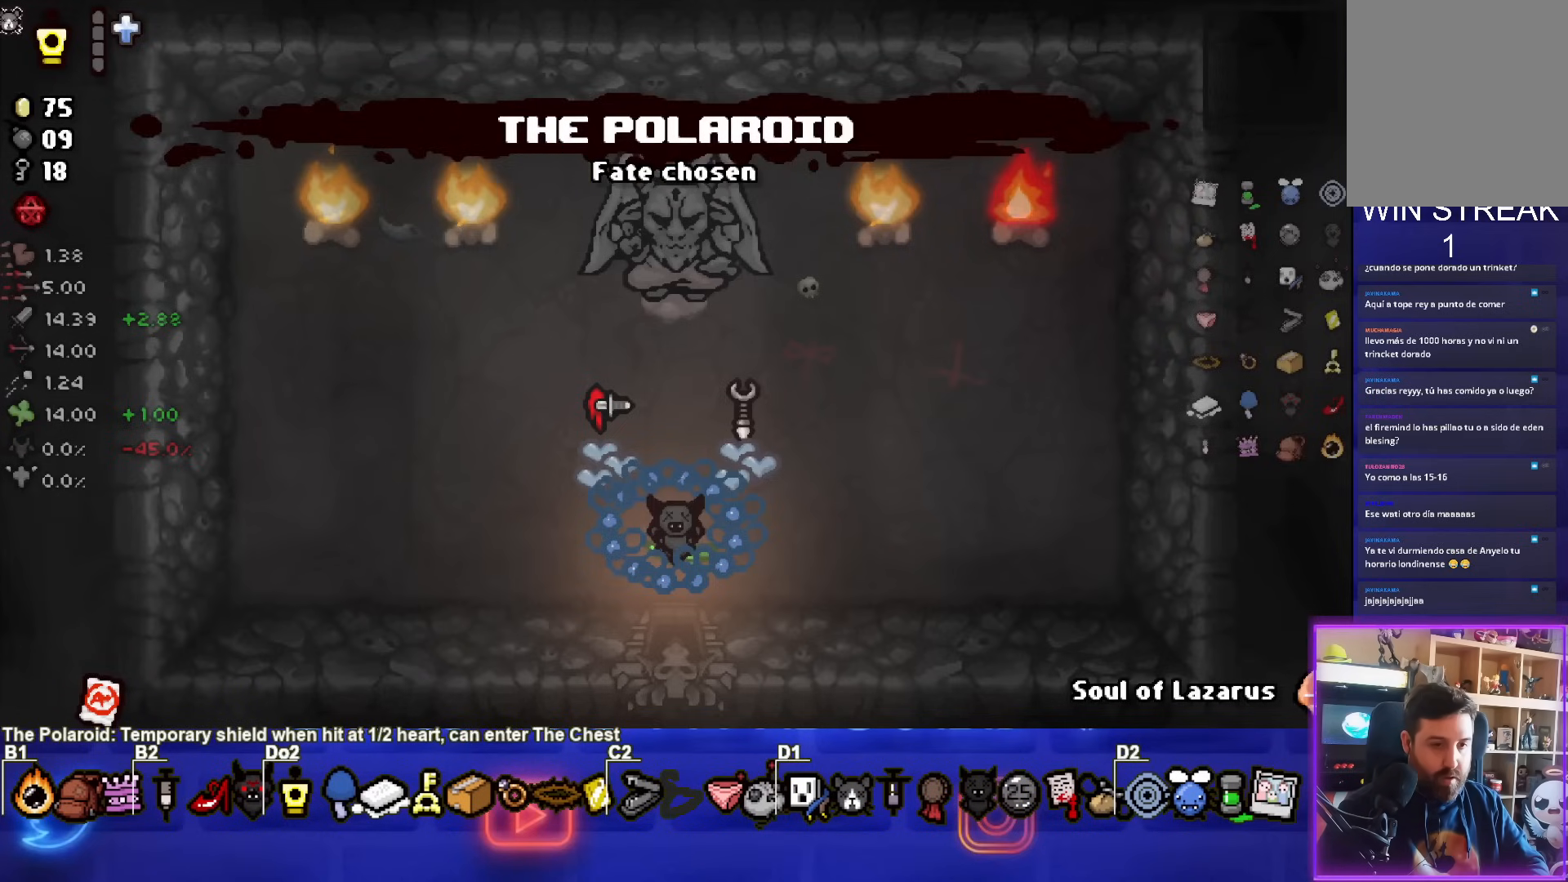
{"buttons": [], "left_stick": "center", "events": []}
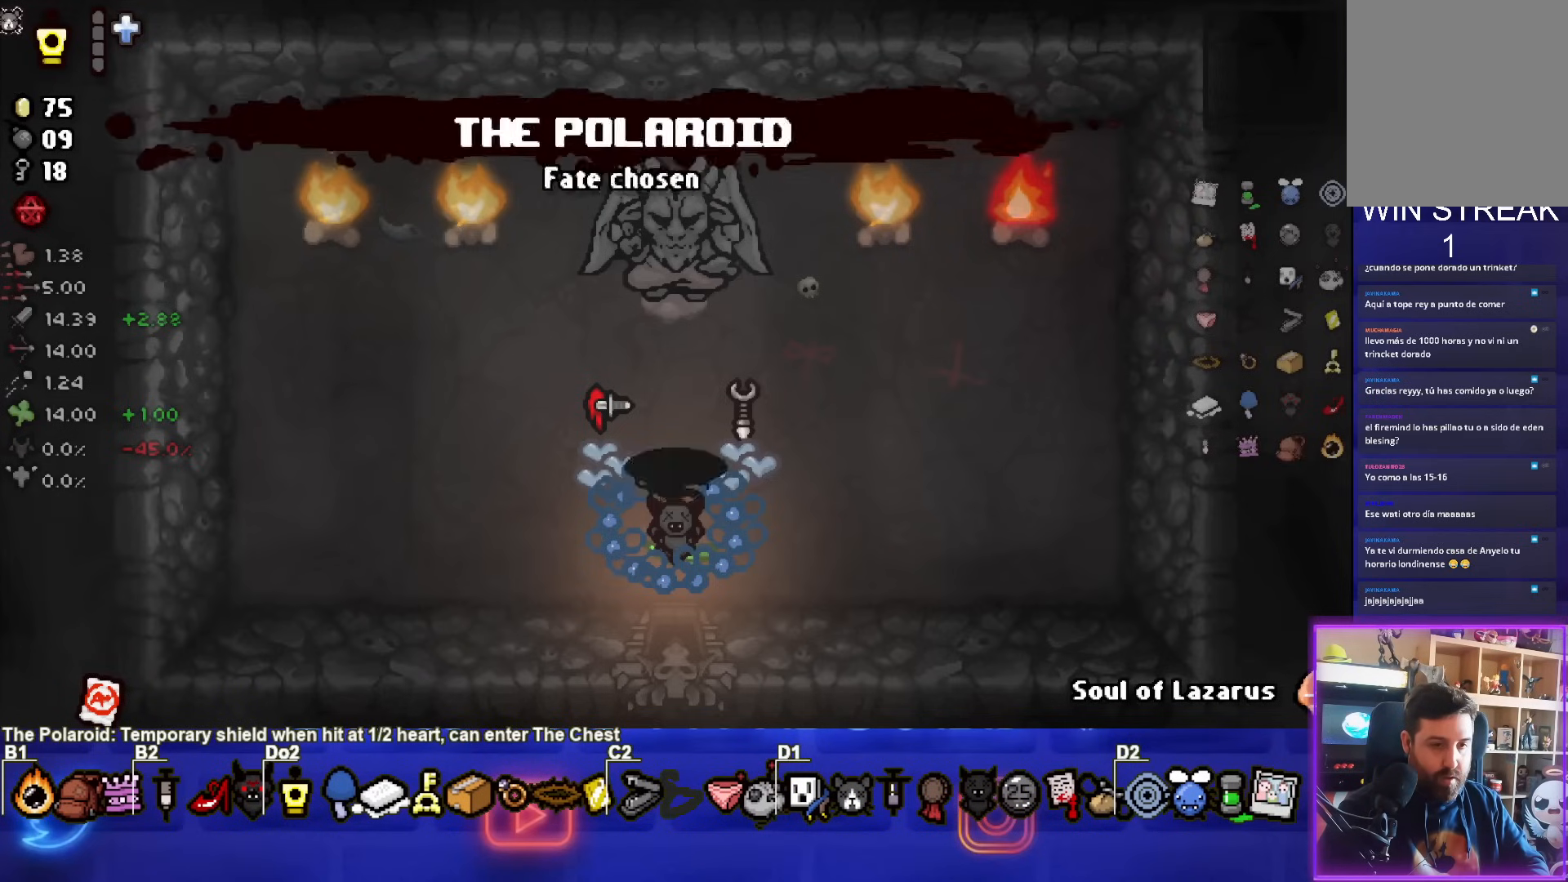
{"buttons": [], "left_stick": "center", "events": []}
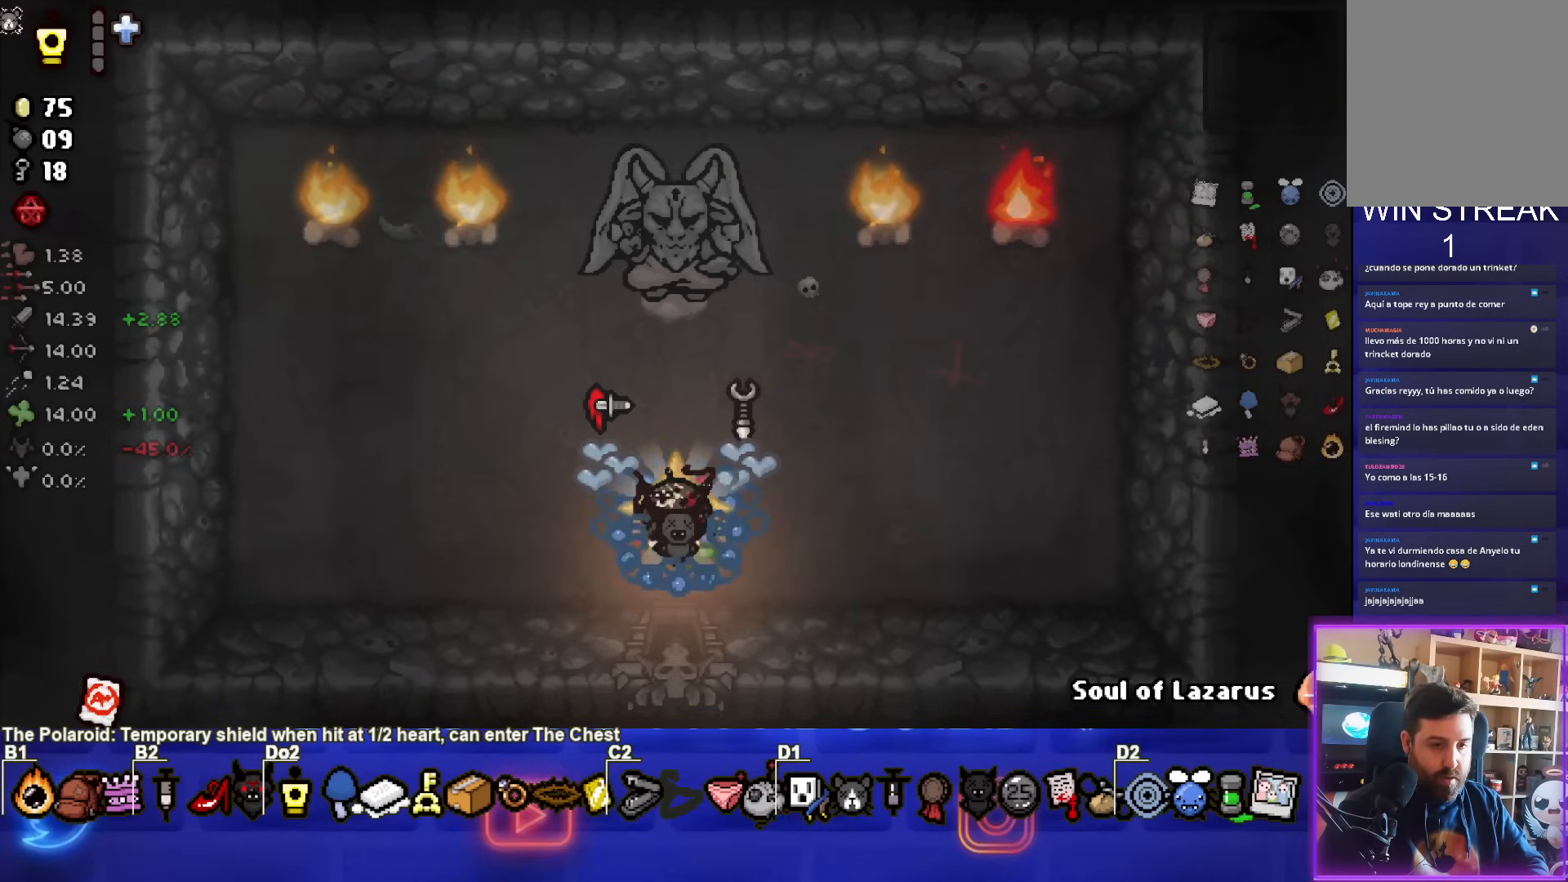
{"buttons": [], "left_stick": "center", "events": []}
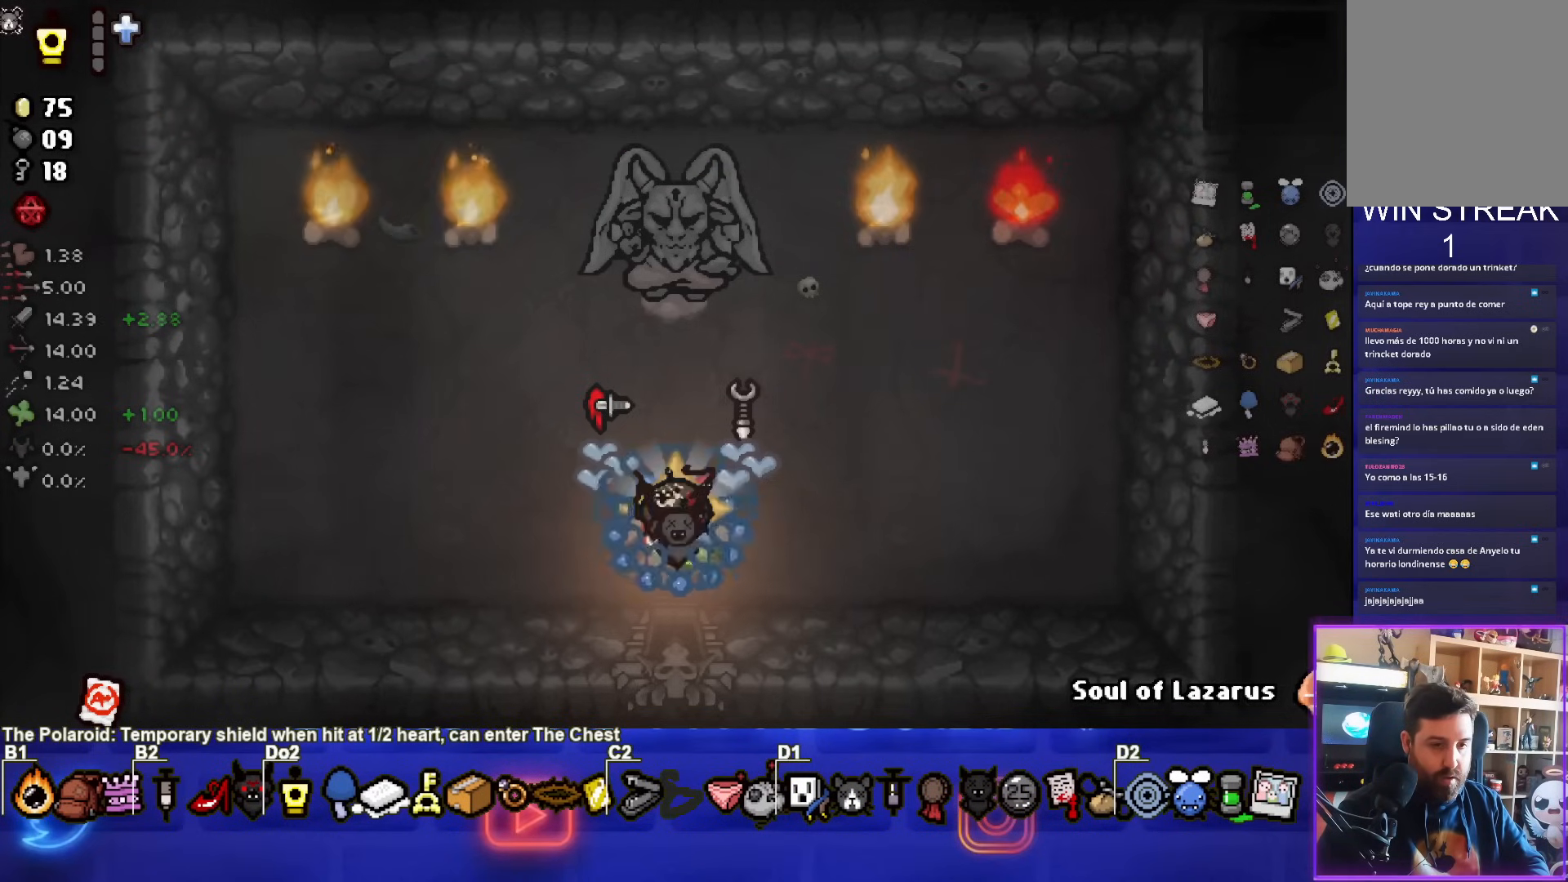
{"buttons": [], "left_stick": "center", "events": []}
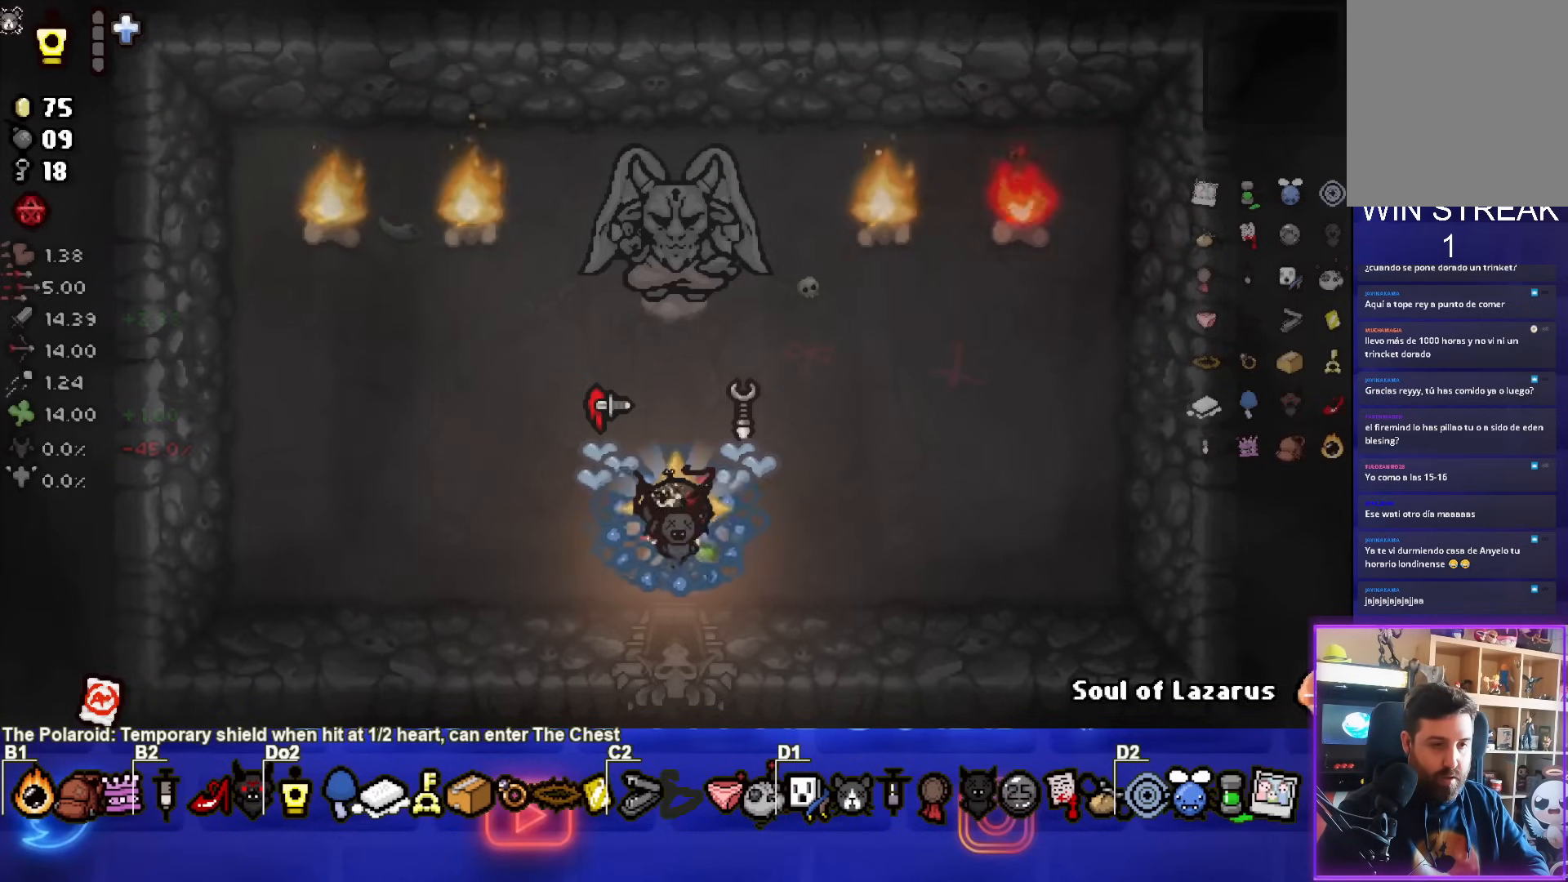
{"buttons": [], "left_stick": "center", "events": []}
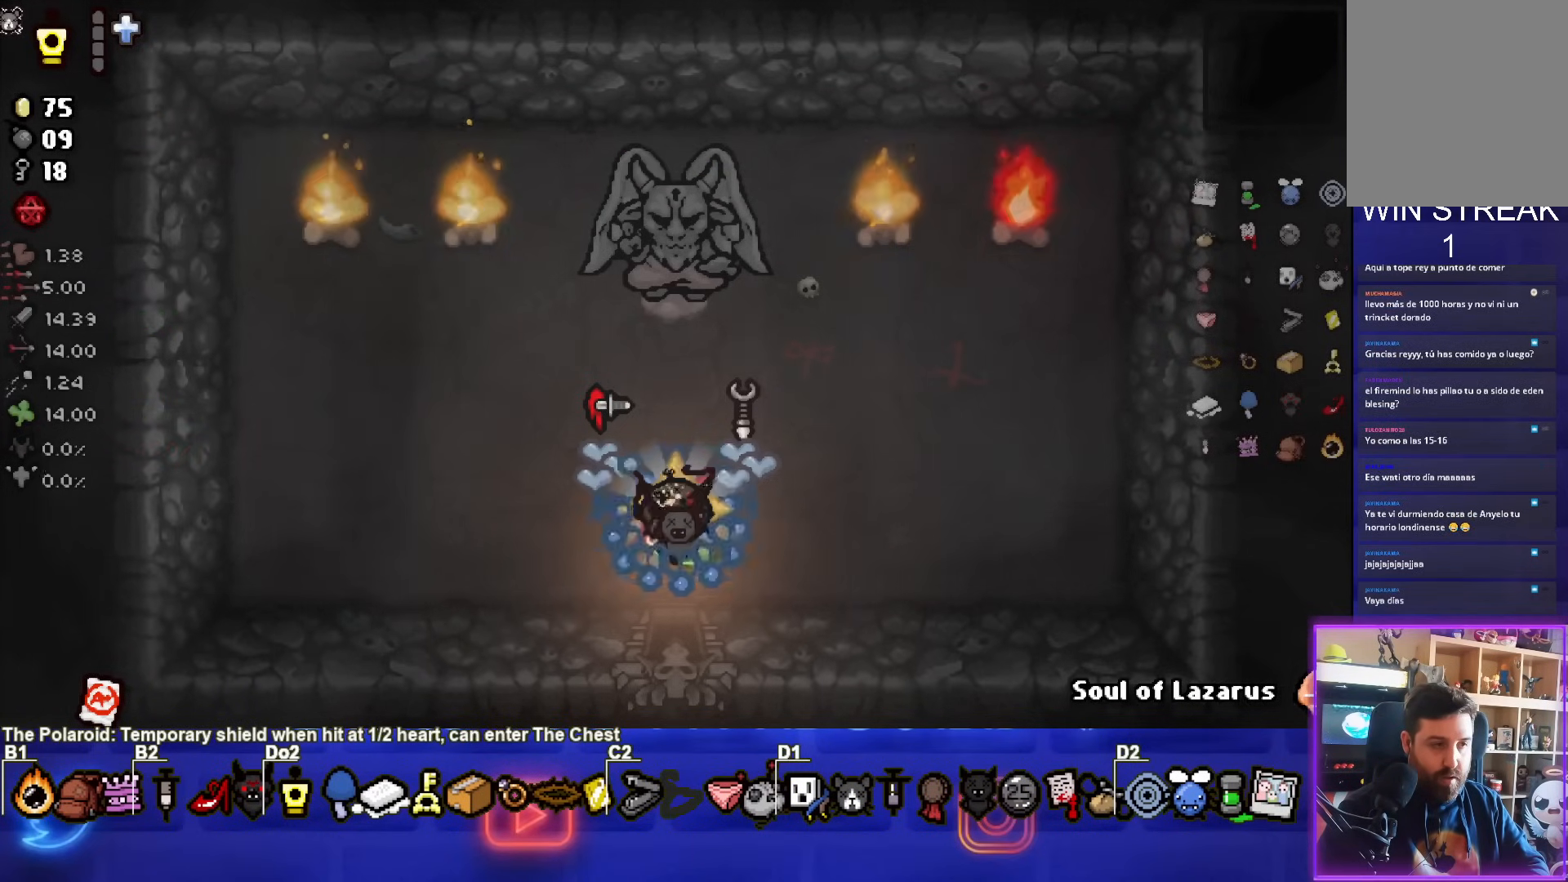
{"buttons": [], "left_stick": "down-left", "events": [[83, "left_stick", "up-right"], [483, "left_stick", "down-left"]]}
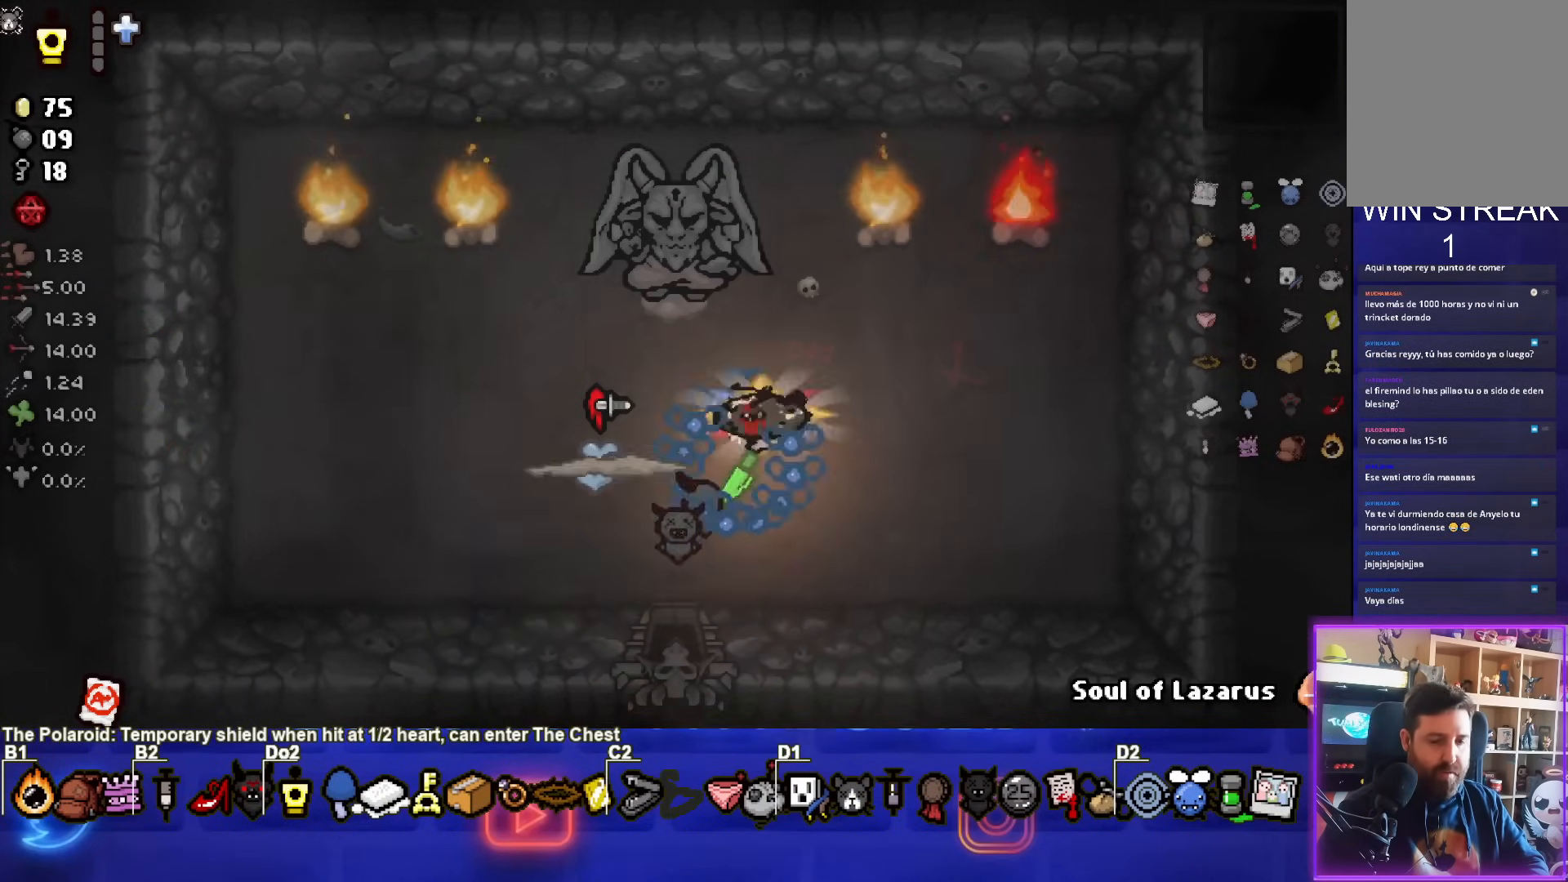
{"buttons": [], "left_stick": "down", "events": [[400, "left_stick", "down"]]}
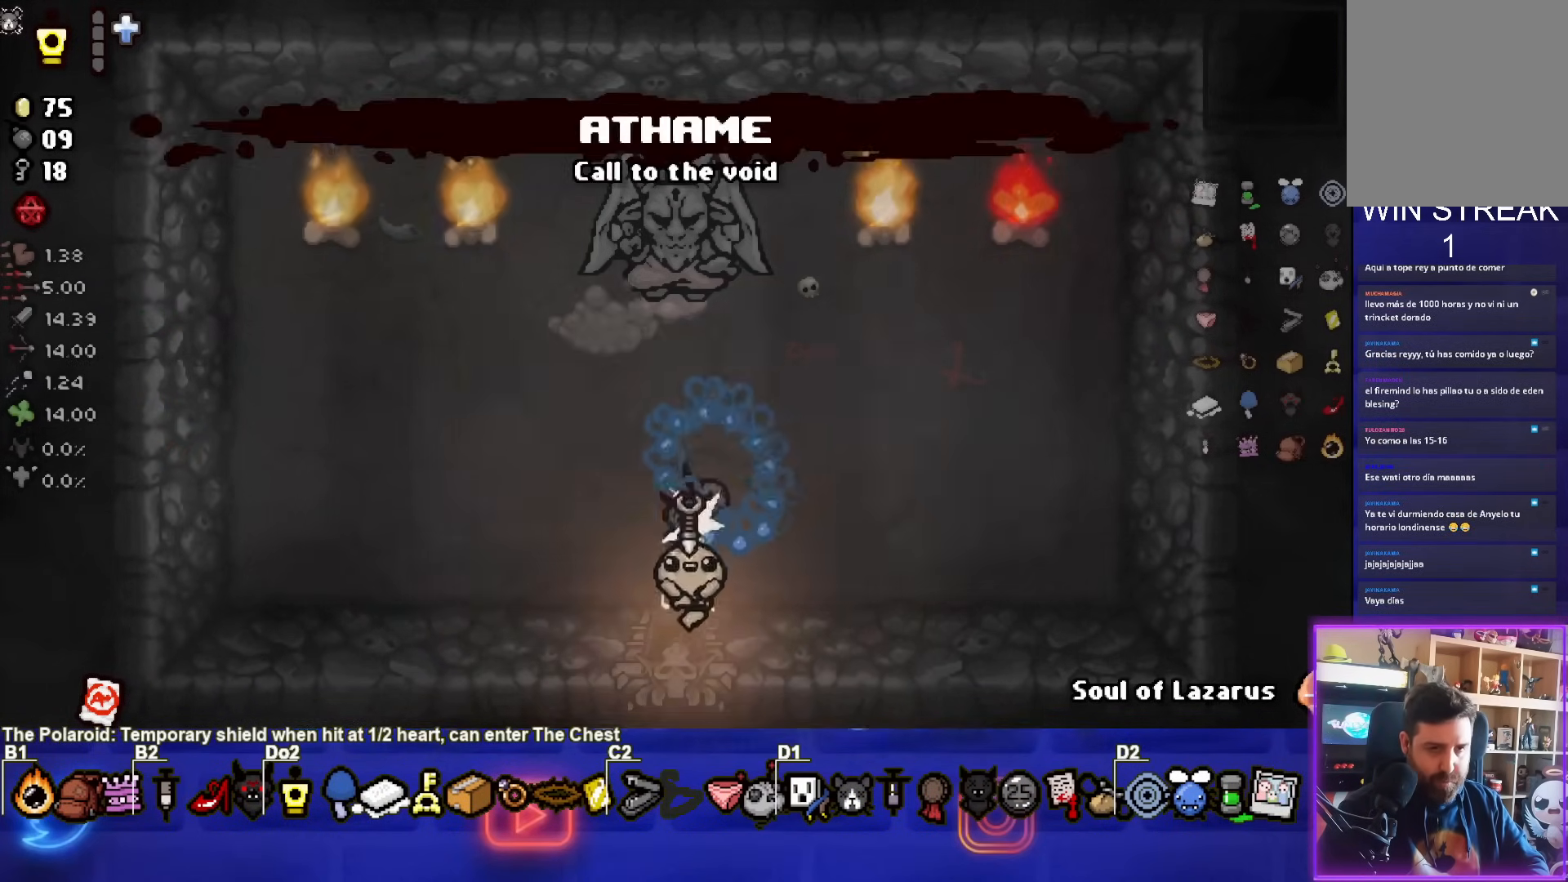
{"buttons": [], "left_stick": "down-left", "events": [[233, "left_stick", "center"], [383, "left_stick", "down-left"]]}